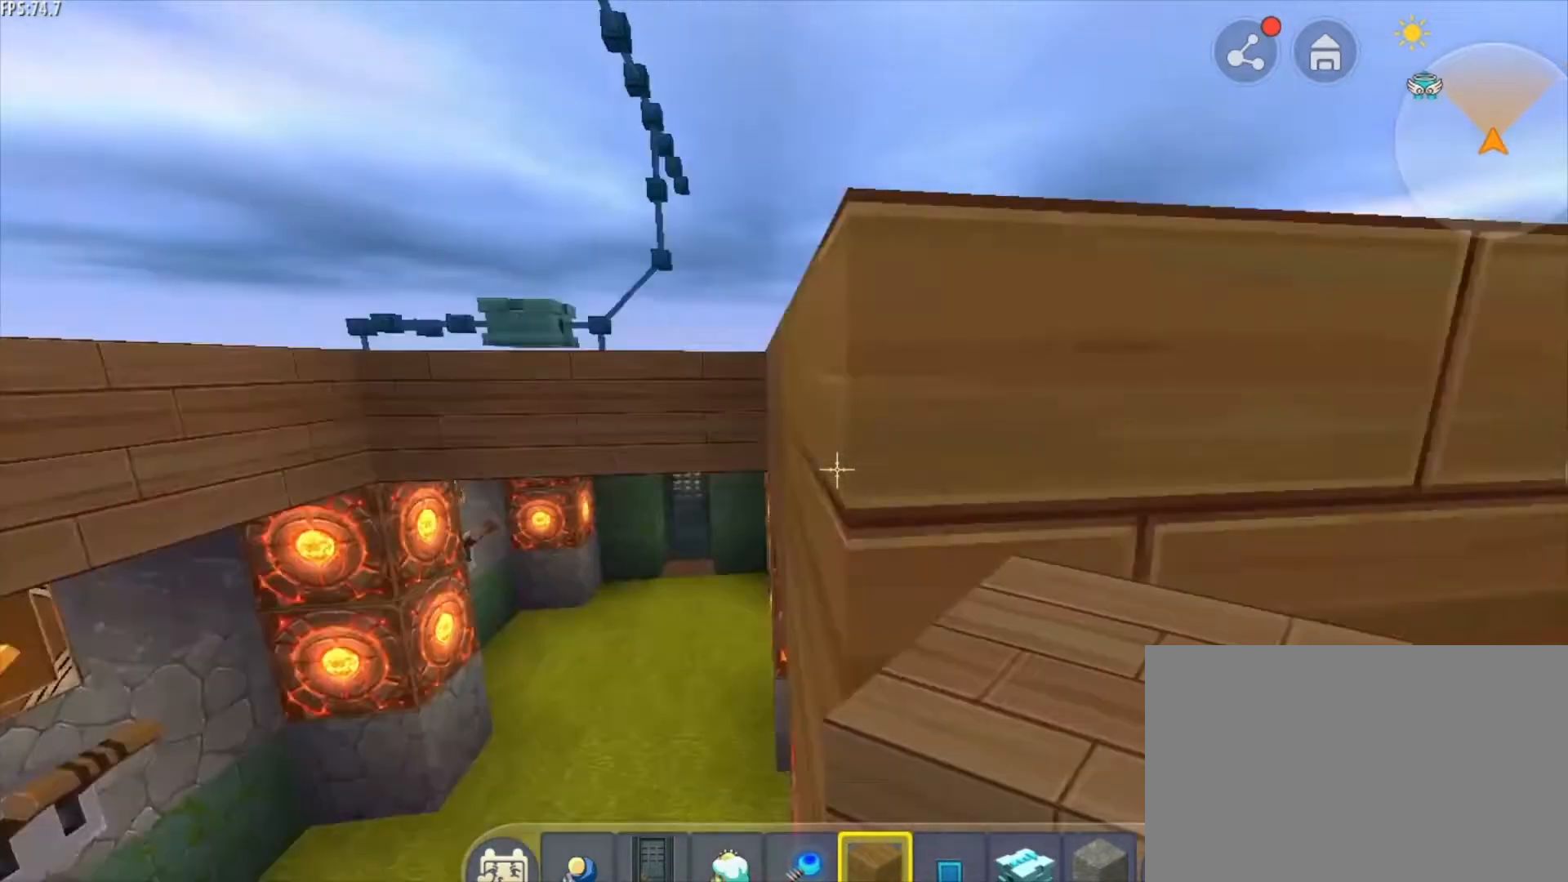
Gameplay with keyboard and mouse; each line is a JSON object with the keys and mouse buttons held at the frame after it. "events" lists presses ("down") and releases ("up") of "1", "2", "3", "4", "5", "a", "alt", "c", "caps_lock", "ctrl", "d", "e", "f", "g", "q", "r", "s", "shift", "space", "t", "tab", "v", "w", "x", "z", "mouse_left", "mouse_wheel" and "mouse_right" between this image and that frame as [ms after this image, input, new state], when the widget could be followed in between. "mouse_left", "mouse_wheel", "mouse_right" = the "left", "wheel", "right" buttons of the "mouse" list. No other keys are recorded. Fast repeated clicks can show as one long hold. "wheel" means that the mouse wheel is clicked or scrolled. "mouse_move" is the direction in which the mouse moves at that frame (one of eight, or "still"), when it could be read.
{"keys": [], "mouse": ["right"], "mouse_move": "still", "events": [[84, "s", "down"], [167, "a", "up"], [292, "s", "up"], [334, "mouse_right", "down"], [417, "mouse_right", "up"], [501, "mouse_right", "down"]]}
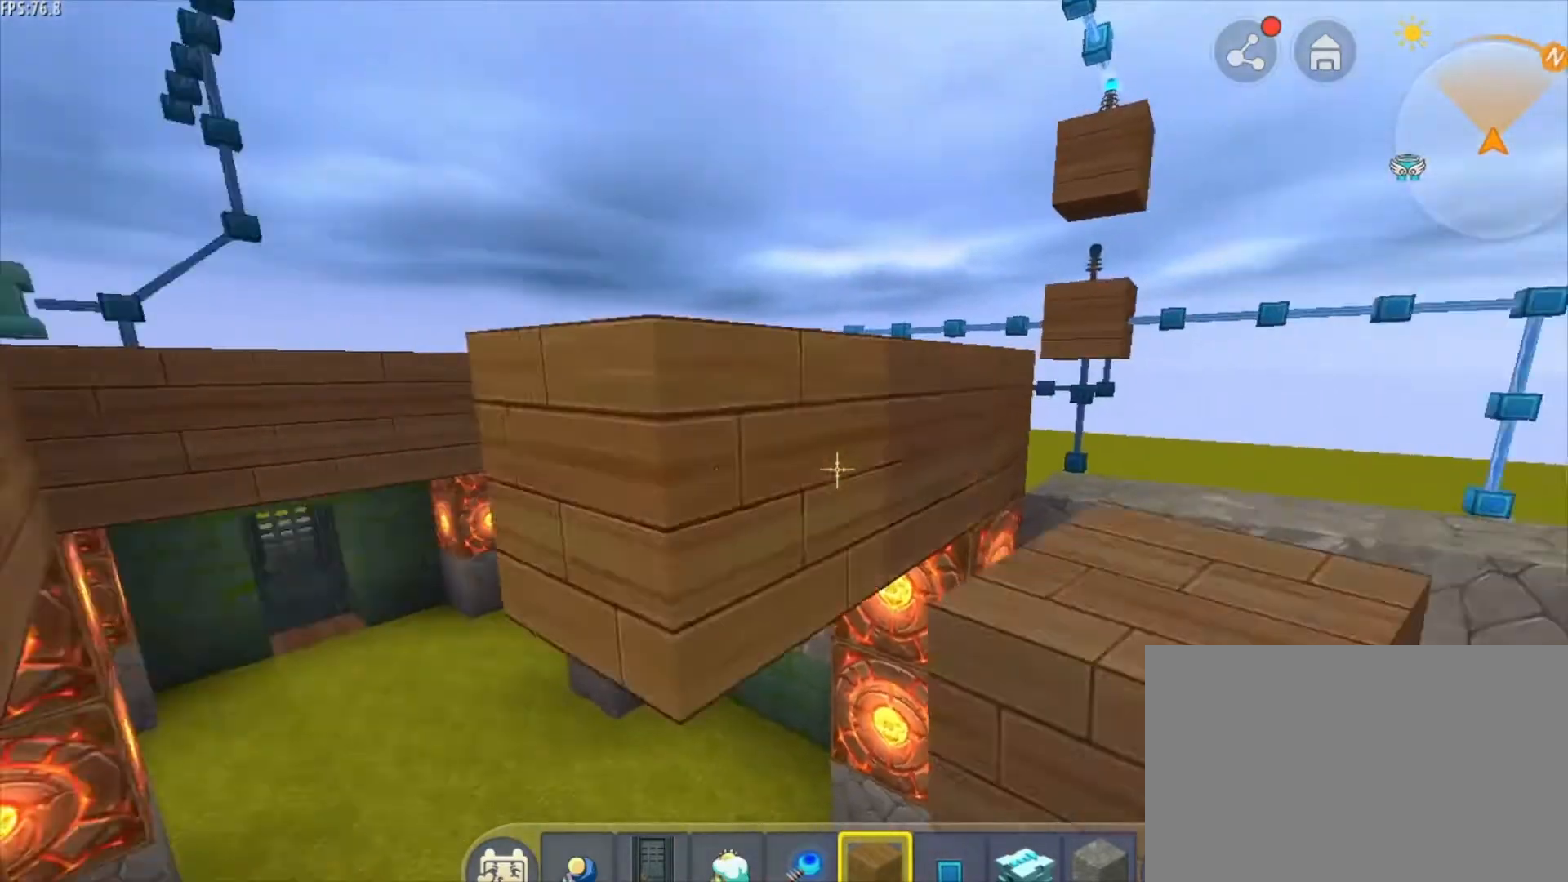
{"keys": ["d"], "mouse": [], "mouse_move": "still", "events": [[42, "mouse_right", "up"], [375, "d", "down"]]}
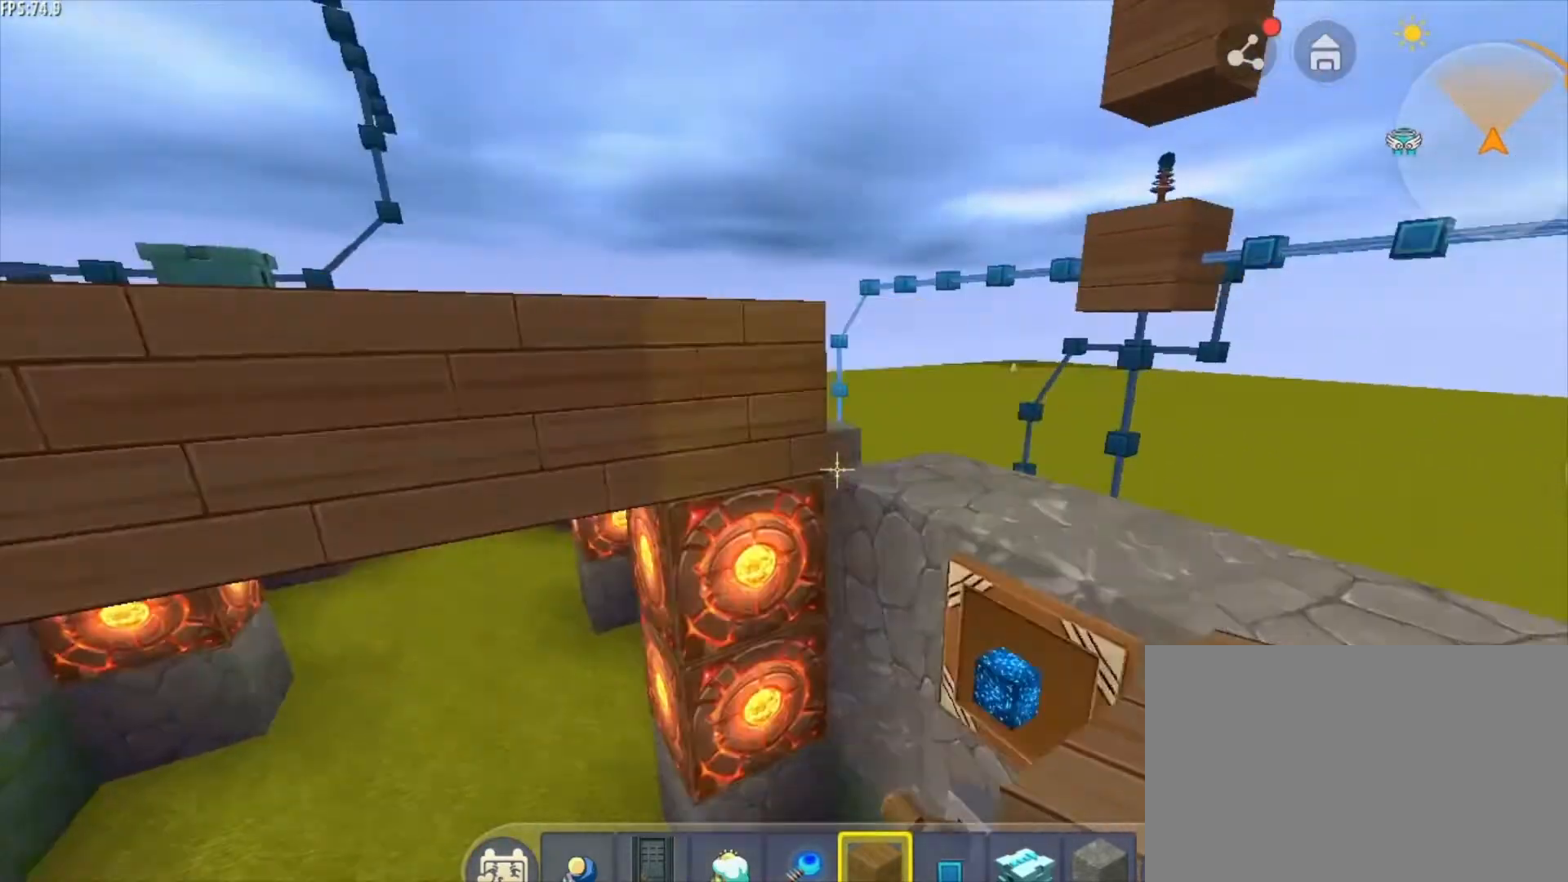
{"keys": [], "mouse": ["right"], "mouse_move": "still", "events": [[167, "d", "up"], [292, "mouse_right", "down"]]}
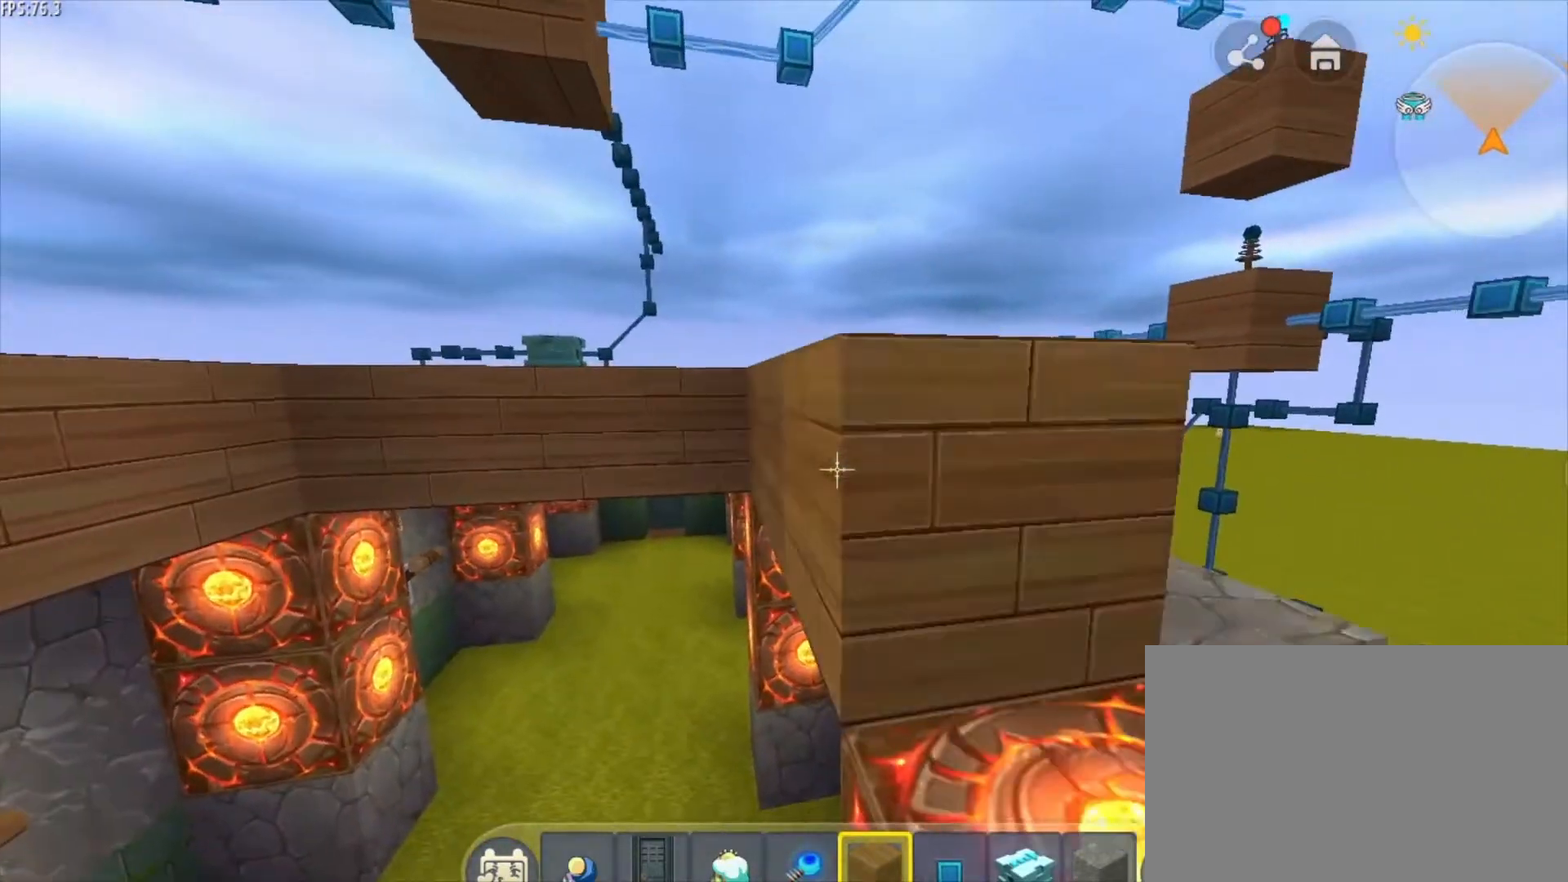
{"keys": [], "mouse": [], "mouse_move": "still", "events": [[125, "mouse_right", "up"], [167, "a", "down"], [167, "s", "down"], [334, "a", "up"], [375, "s", "up"]]}
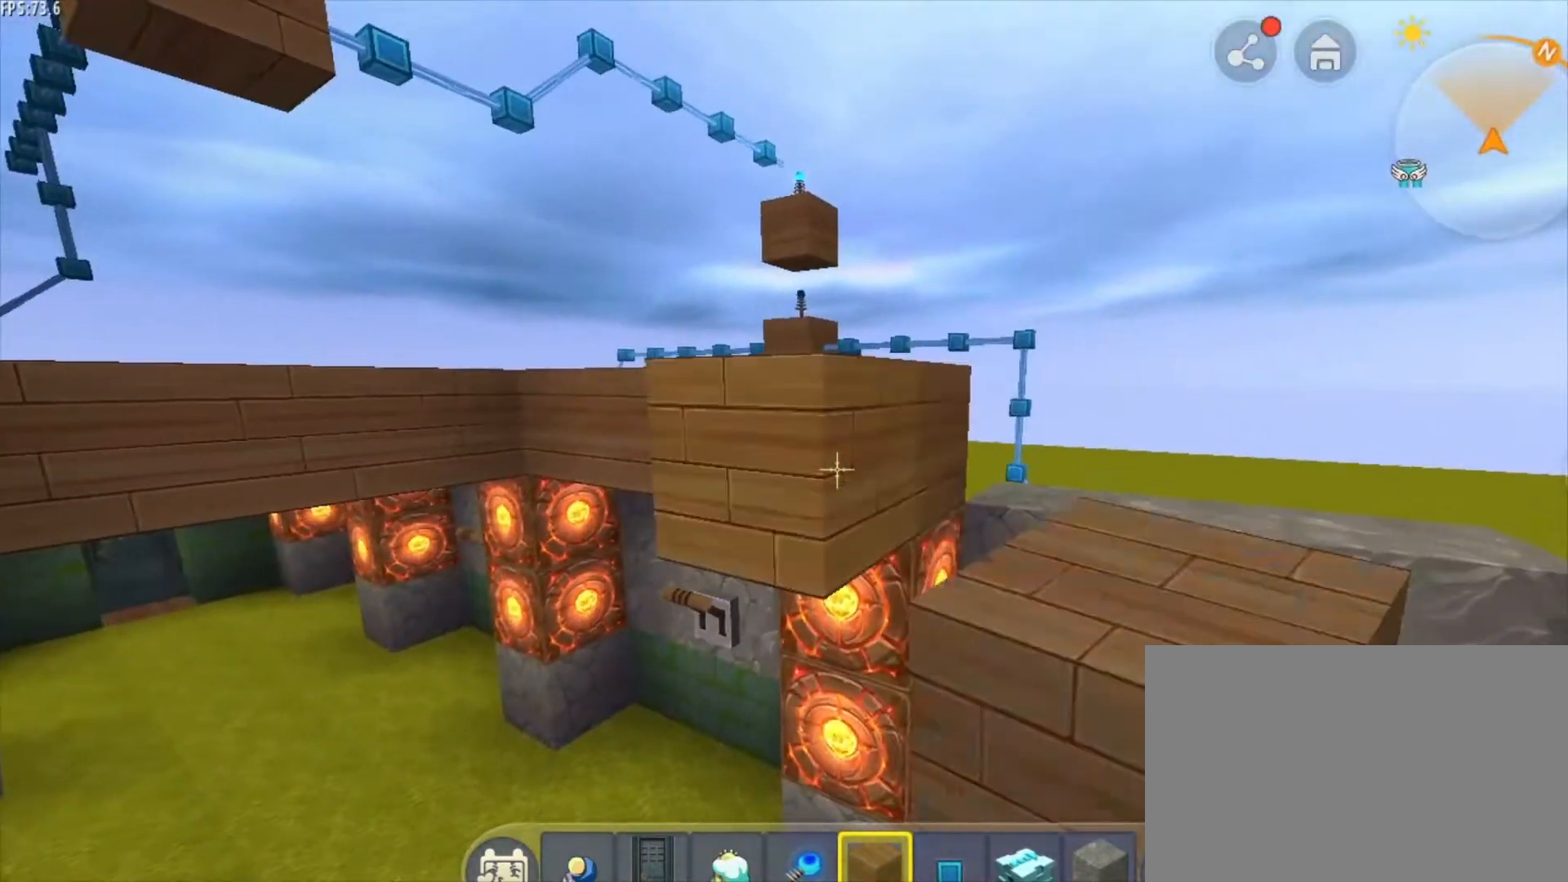
{"keys": ["d"], "mouse": [], "mouse_move": "still", "events": [[334, "mouse_right", "down"], [376, "mouse_right", "up"], [417, "d", "down"]]}
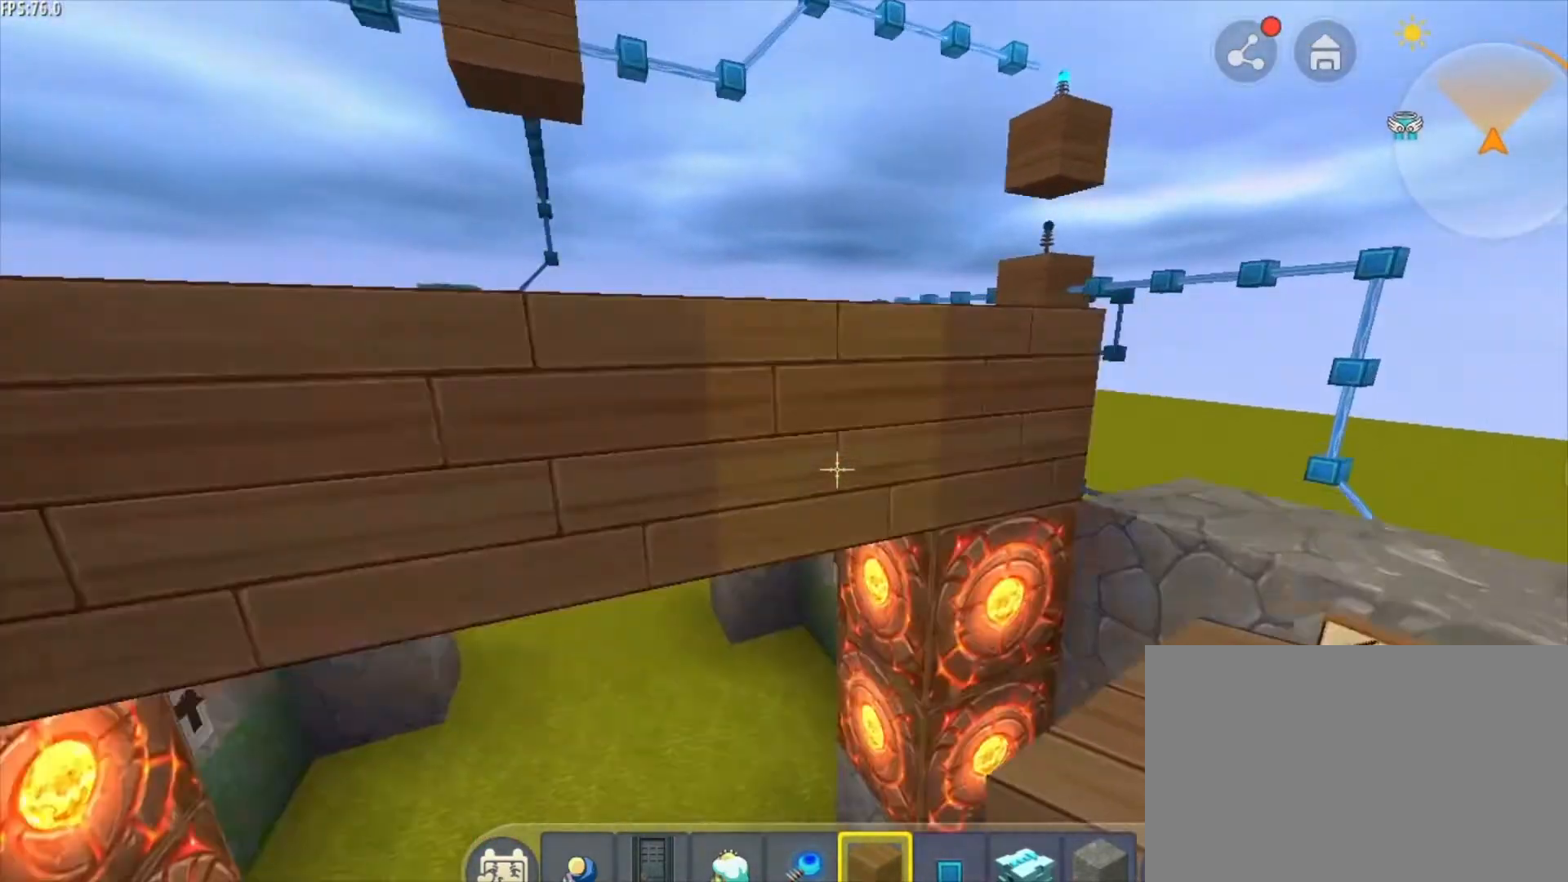
{"keys": ["a", "s"], "mouse": [], "mouse_move": "still", "events": [[125, "d", "up"], [125, "s", "down"], [208, "s", "up"], [292, "mouse_right", "down"], [500, "a", "down"], [500, "mouse_right", "up"], [500, "s", "down"]]}
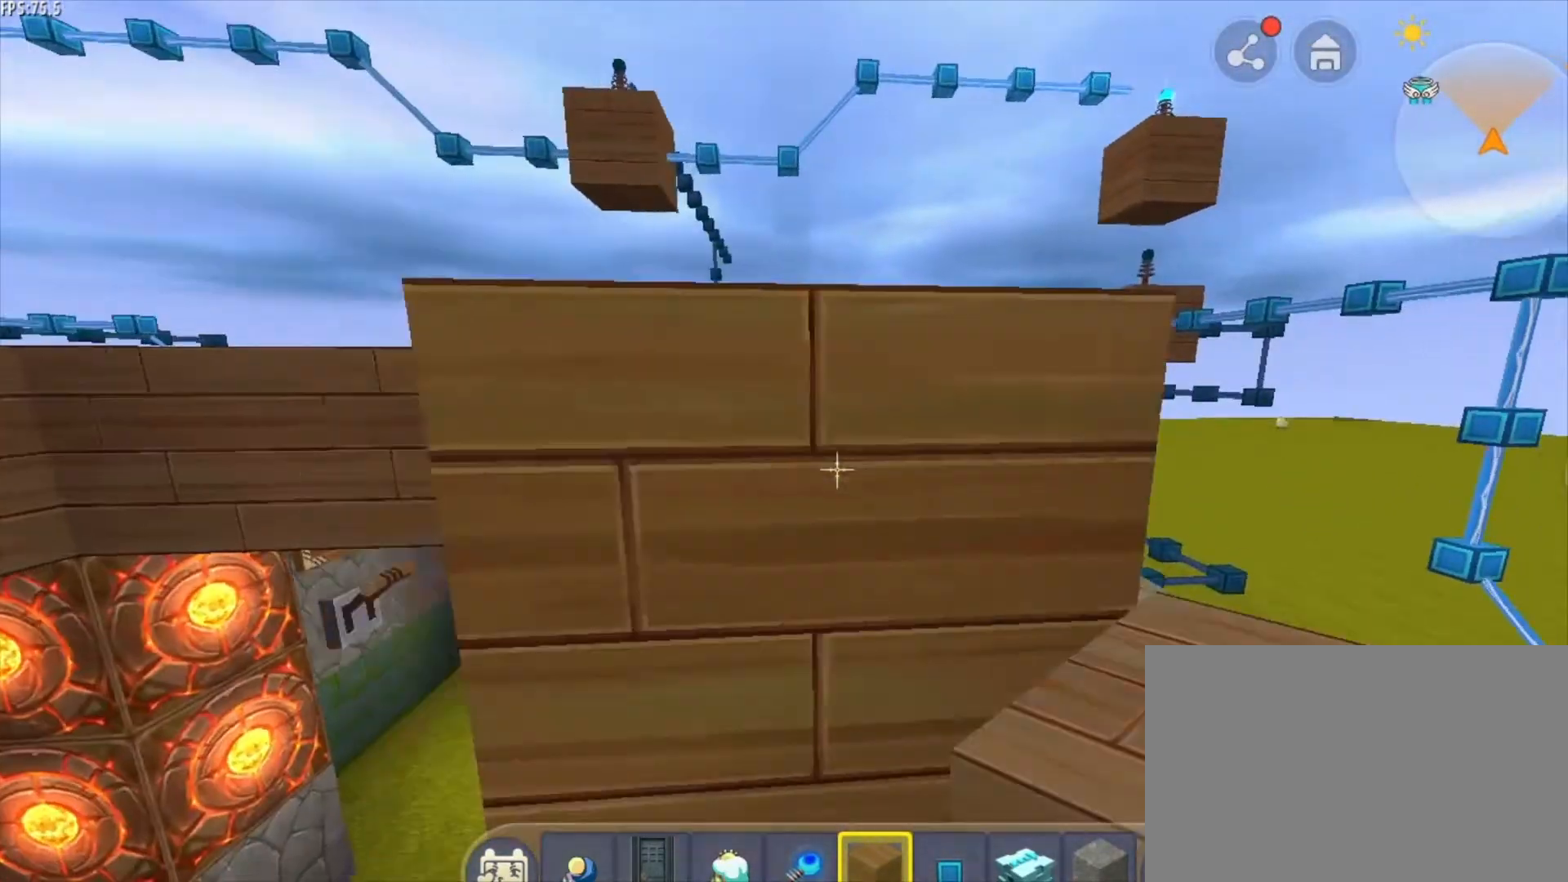
{"keys": [], "mouse": [], "mouse_move": "still", "events": [[125, "a", "up"], [125, "s", "up"], [376, "mouse_right", "down"], [459, "mouse_right", "up"]]}
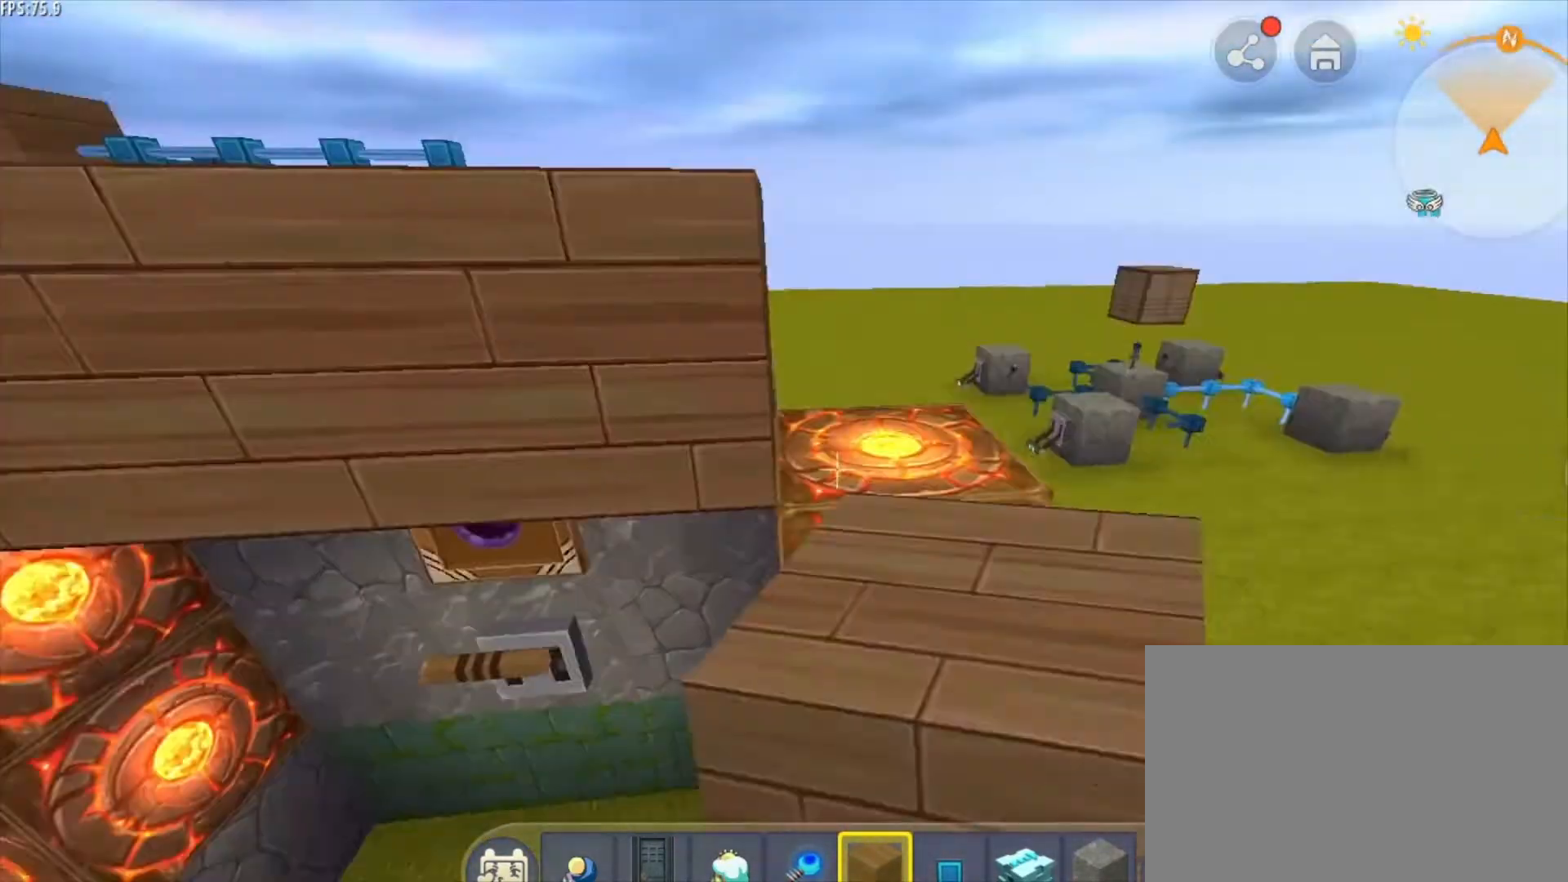
{"keys": [], "mouse": [], "mouse_move": "still", "events": [[292, "s", "down"], [459, "s", "up"]]}
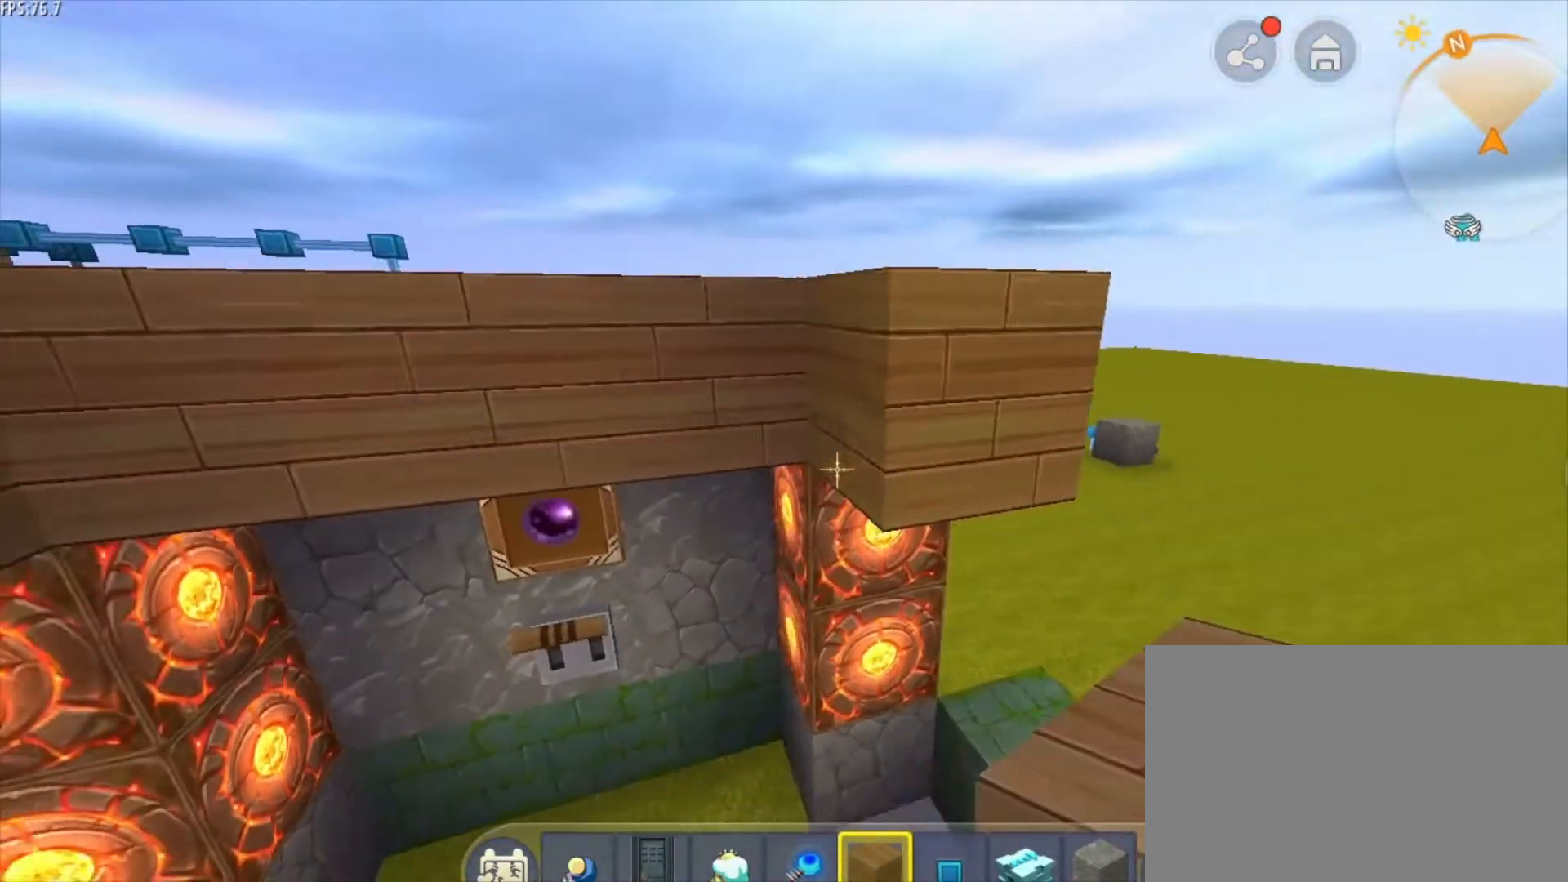
{"keys": [], "mouse": [], "mouse_move": "still", "events": []}
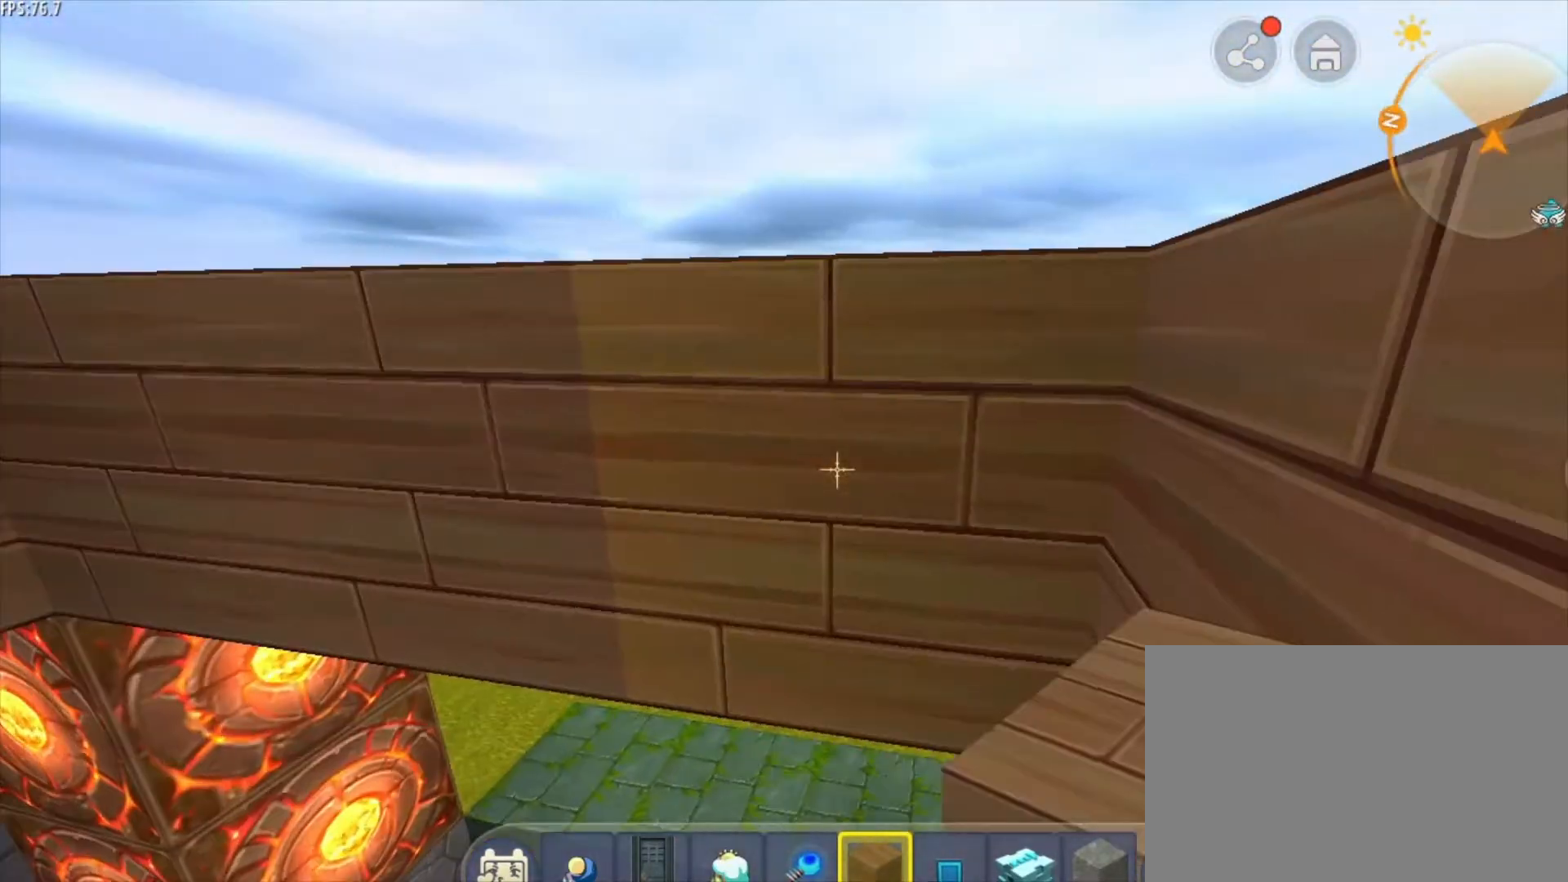
{"keys": [], "mouse": [], "mouse_move": "still", "events": [[125, "a", "down"], [208, "a", "up"]]}
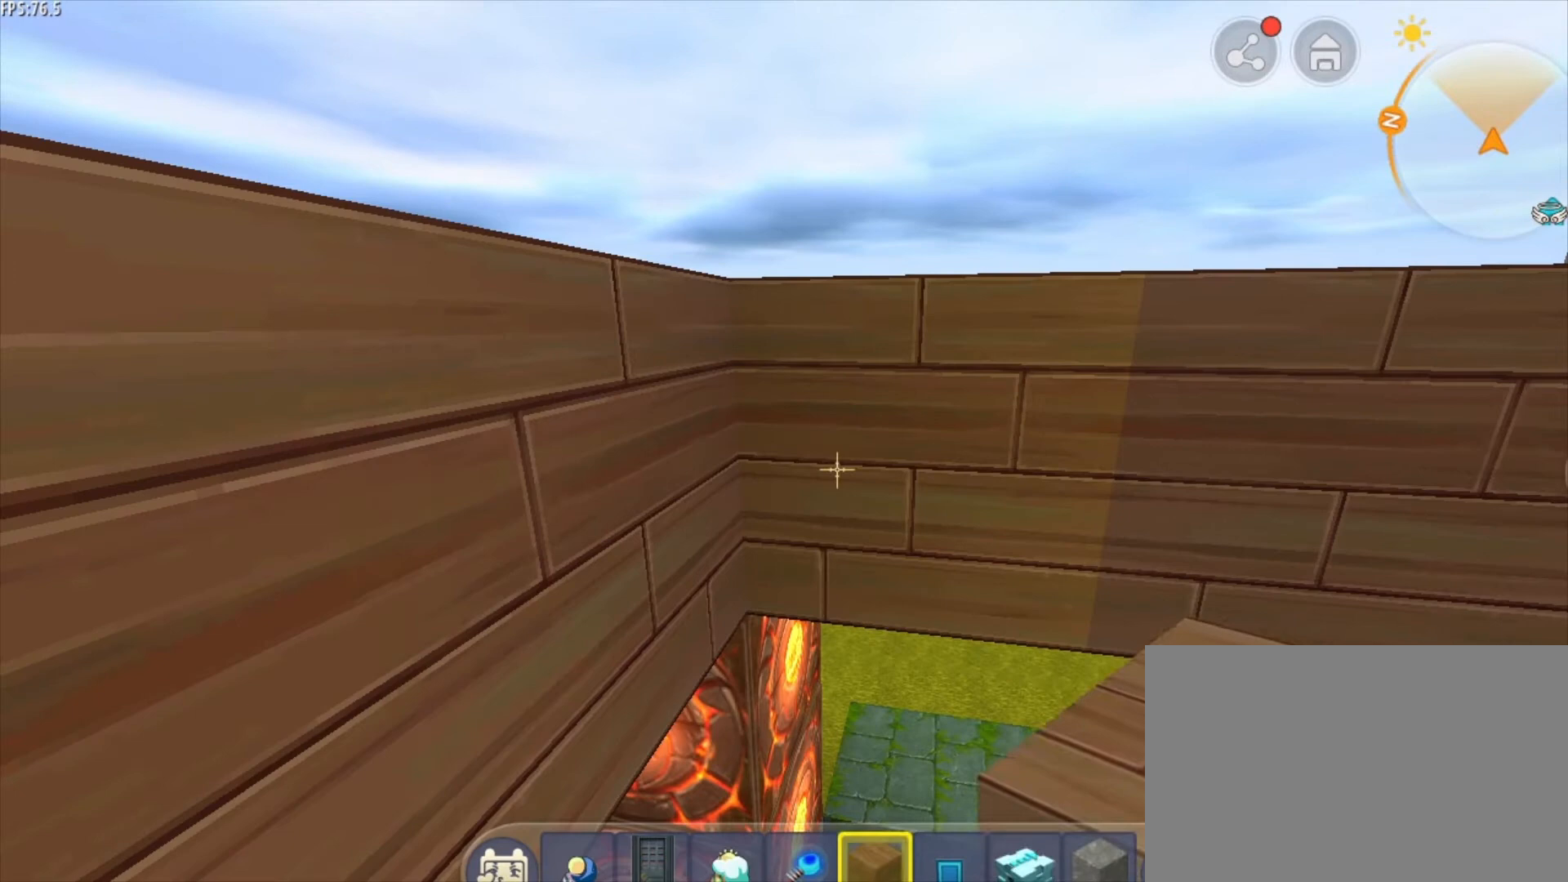
{"keys": [], "mouse": [], "mouse_move": "still", "events": [[251, "mouse_wheel", "down"], [334, "mouse_wheel", "up"], [376, "space", "down"], [417, "w", "down"], [459, "space", "up"], [459, "w", "up"]]}
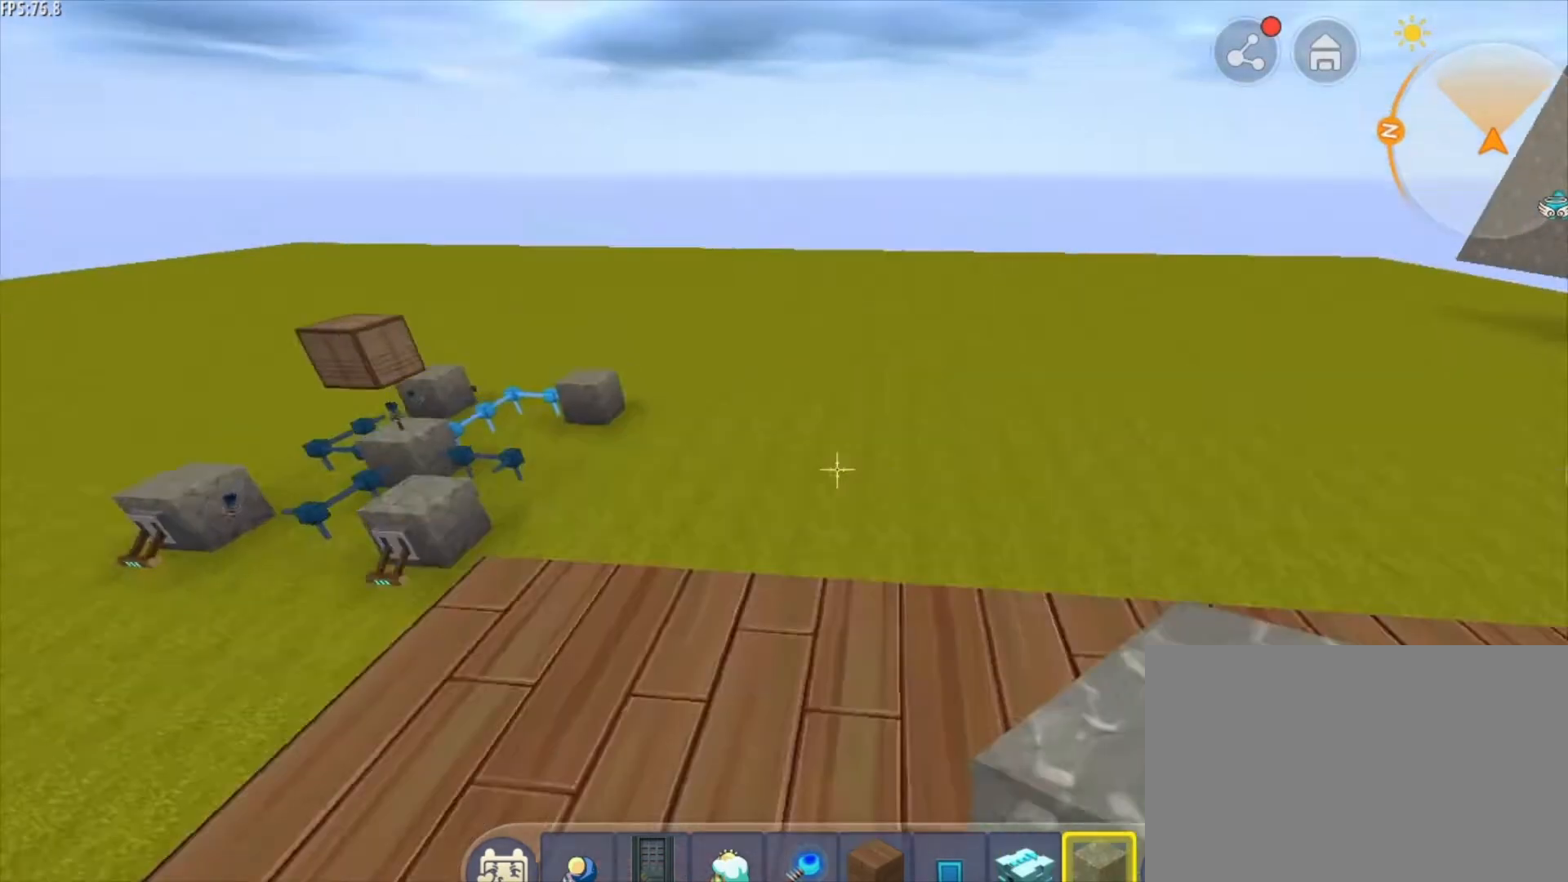
{"keys": [], "mouse": [], "mouse_move": "still", "events": [[167, "s", "down"], [250, "s", "up"]]}
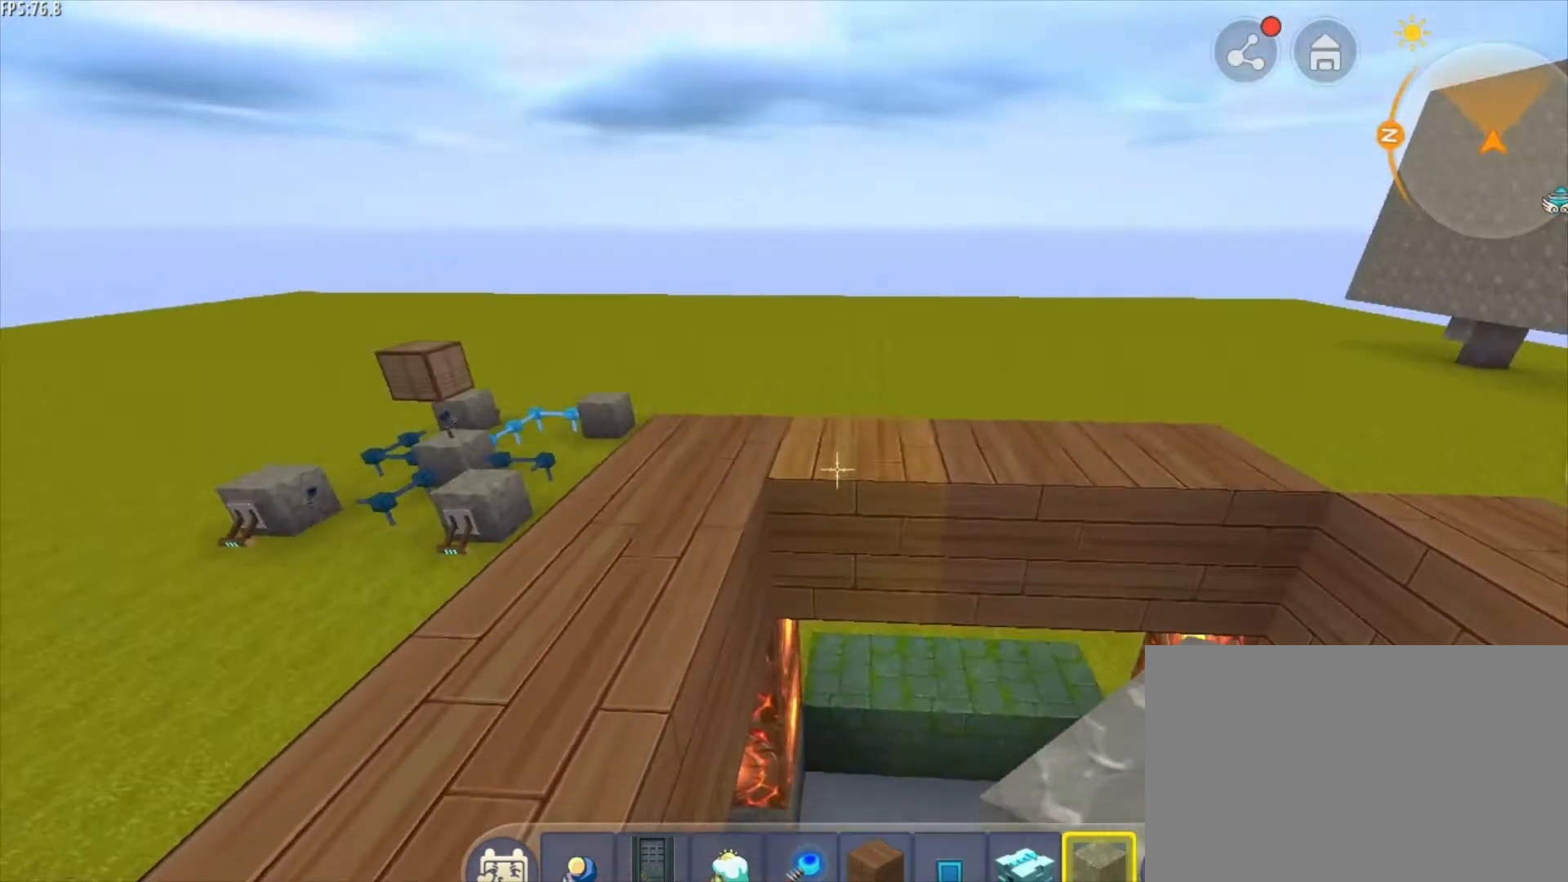
{"keys": ["d"], "mouse": [], "mouse_move": "still", "events": [[292, "shift", "down"], [334, "shift", "up"], [376, "d", "down"]]}
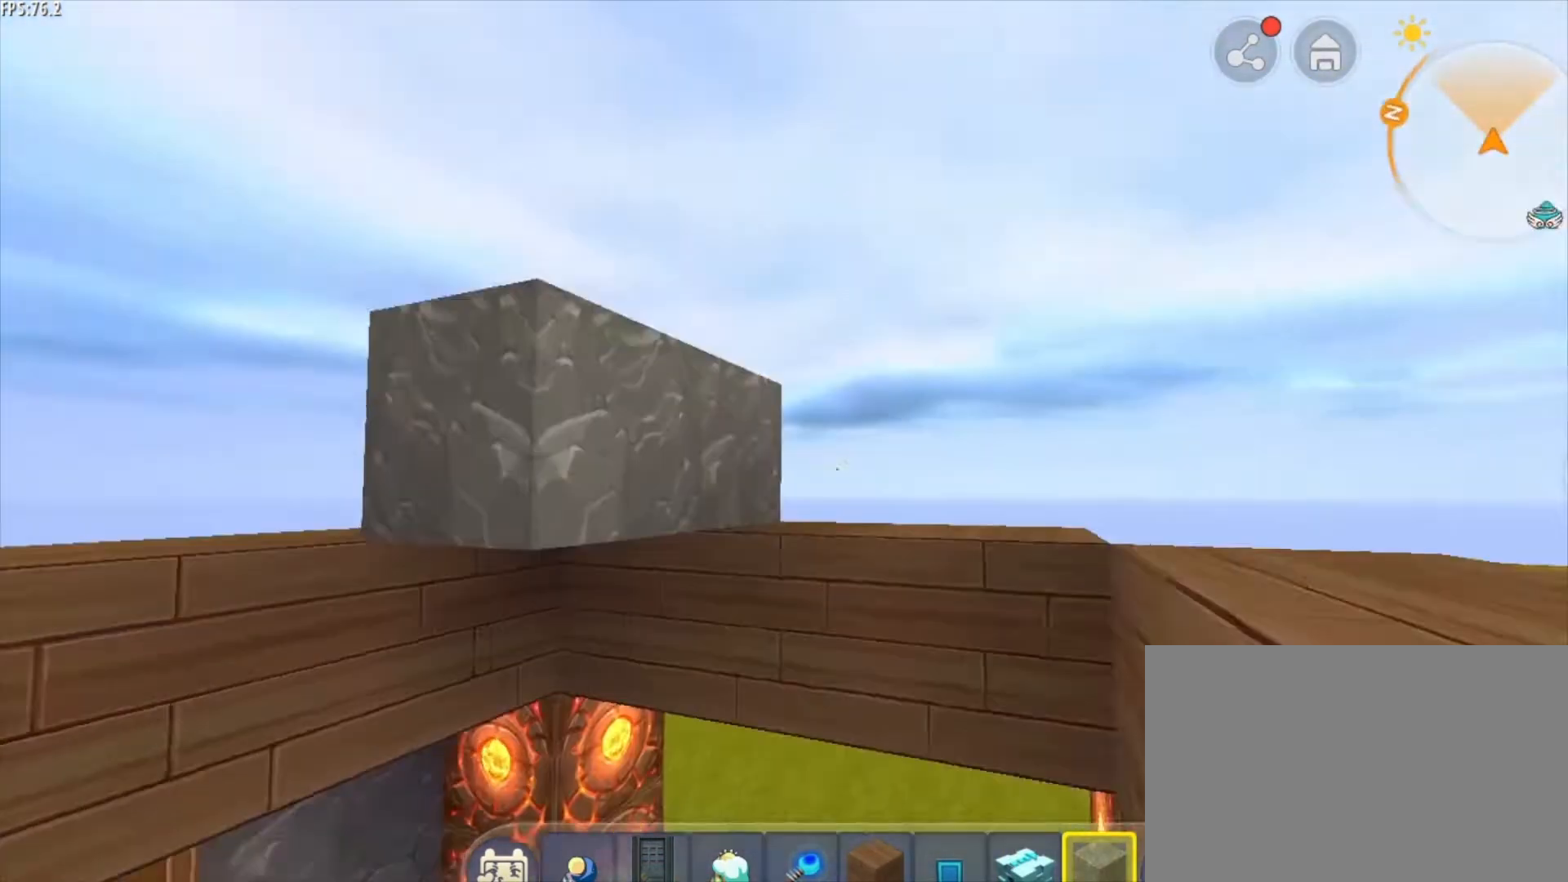
{"keys": [], "mouse": [], "mouse_move": "still", "events": [[42, "d", "up"], [250, "mouse_right", "down"], [292, "mouse_right", "up"]]}
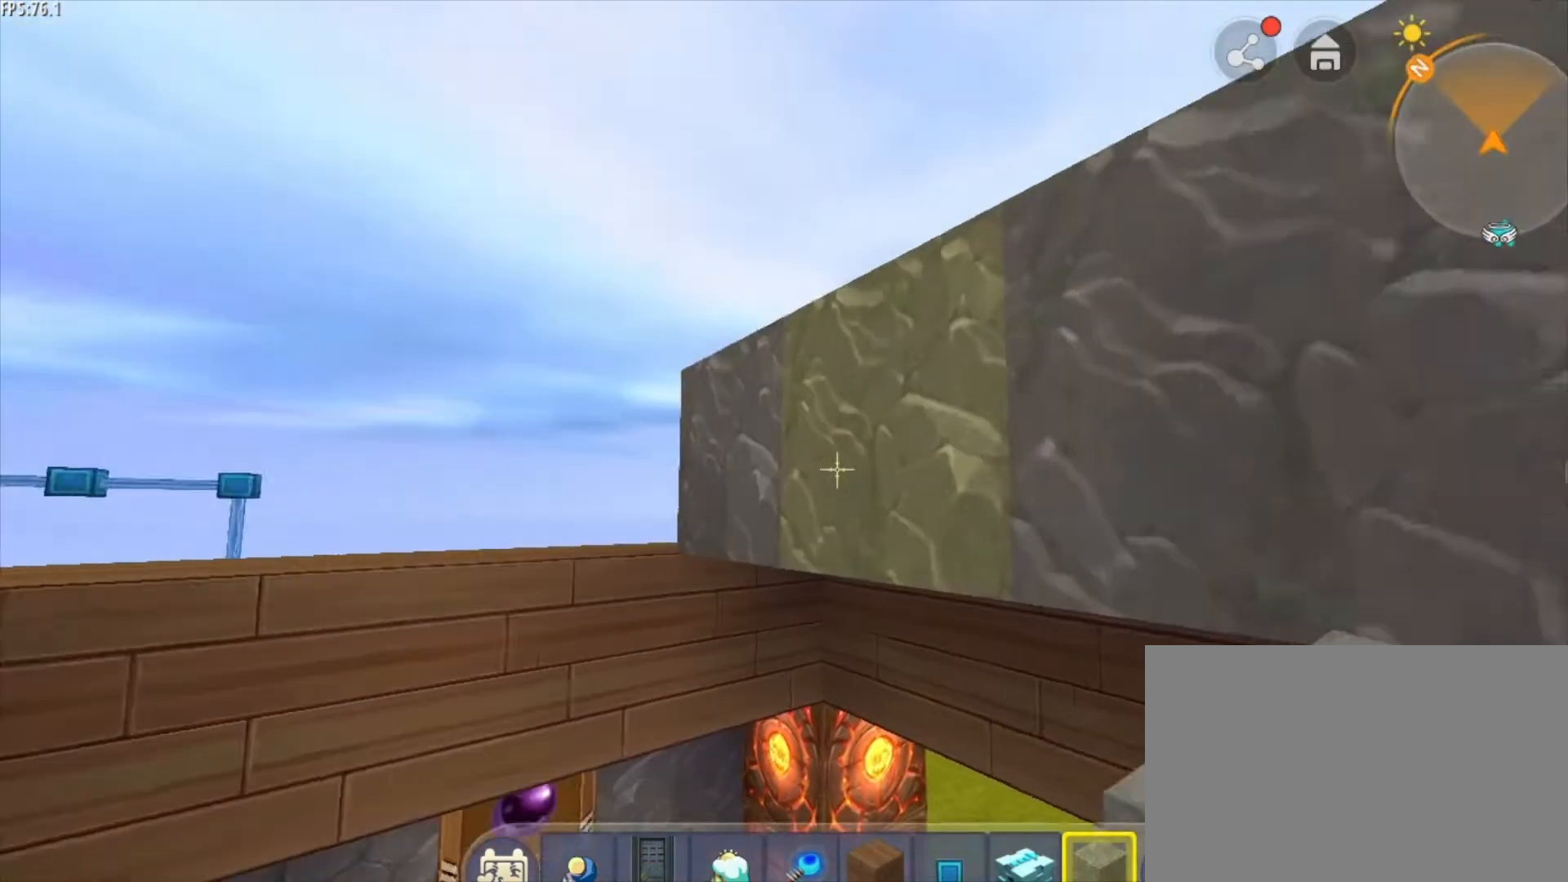
{"keys": [], "mouse": ["right"], "mouse_move": "still", "events": [[334, "a", "down"], [376, "a", "up"], [501, "mouse_right", "down"]]}
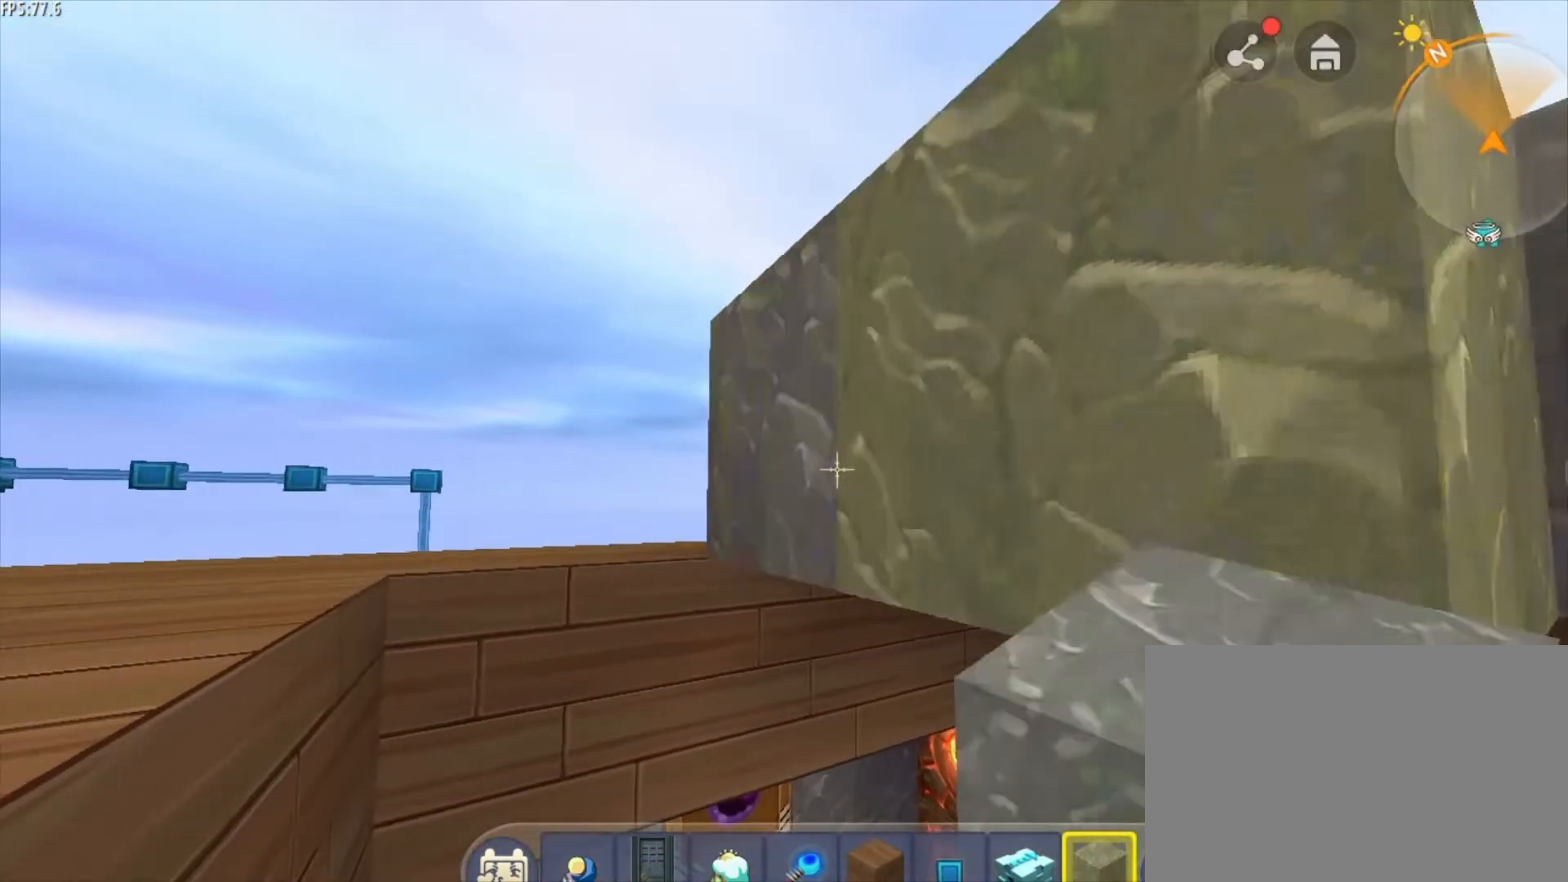
{"keys": [], "mouse": [], "mouse_move": "still", "events": [[42, "mouse_right", "up"]]}
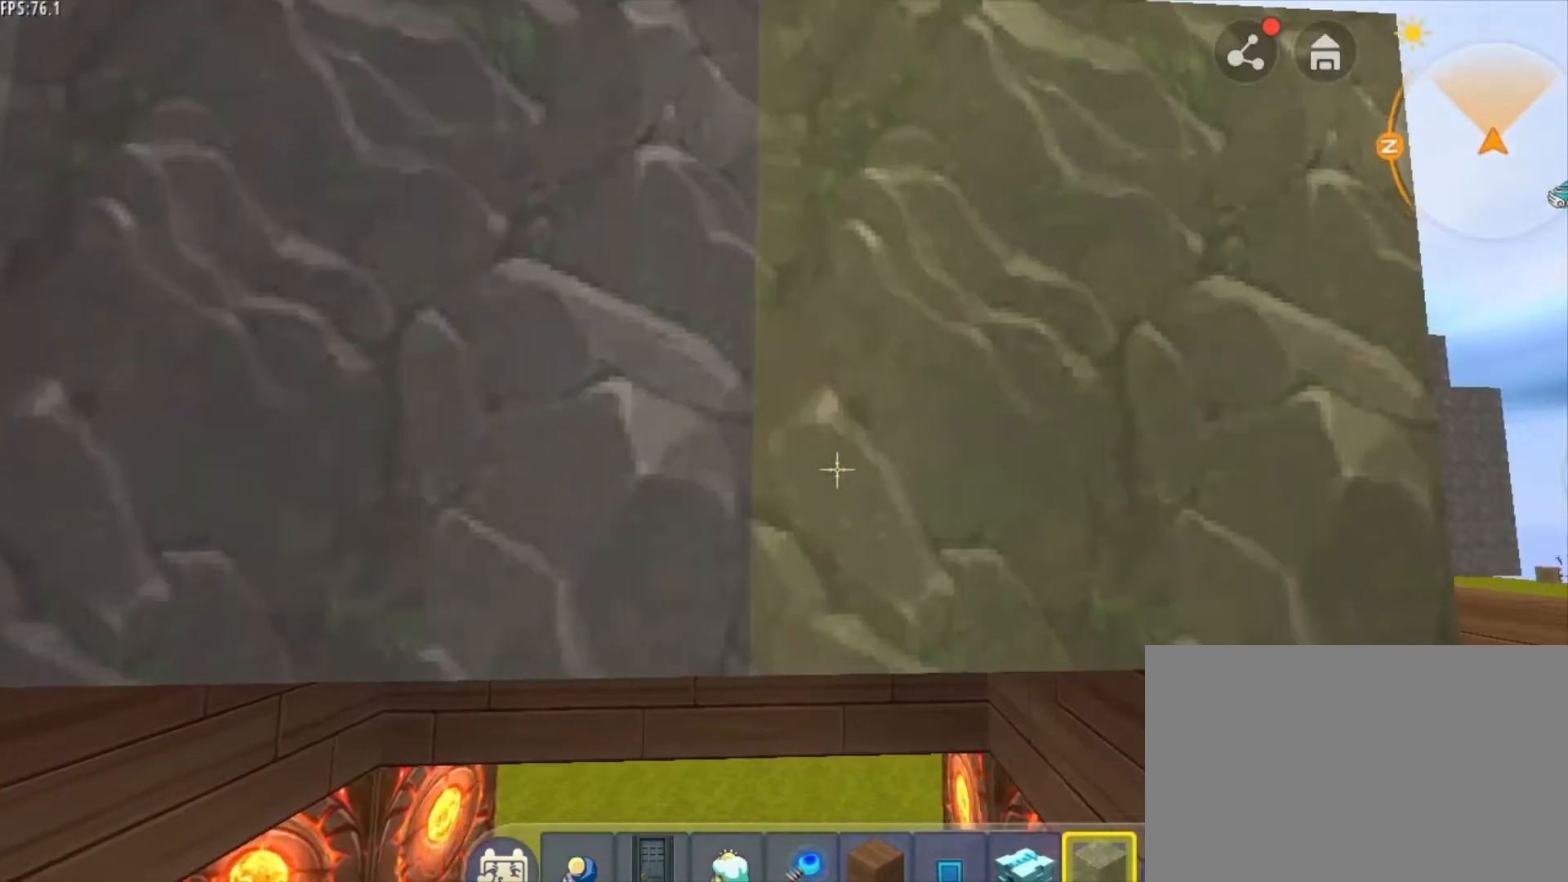
{"keys": [], "mouse": [], "mouse_move": "still", "events": [[167, "mouse_right", "down"], [209, "mouse_right", "up"], [292, "shift", "down"], [334, "shift", "up"]]}
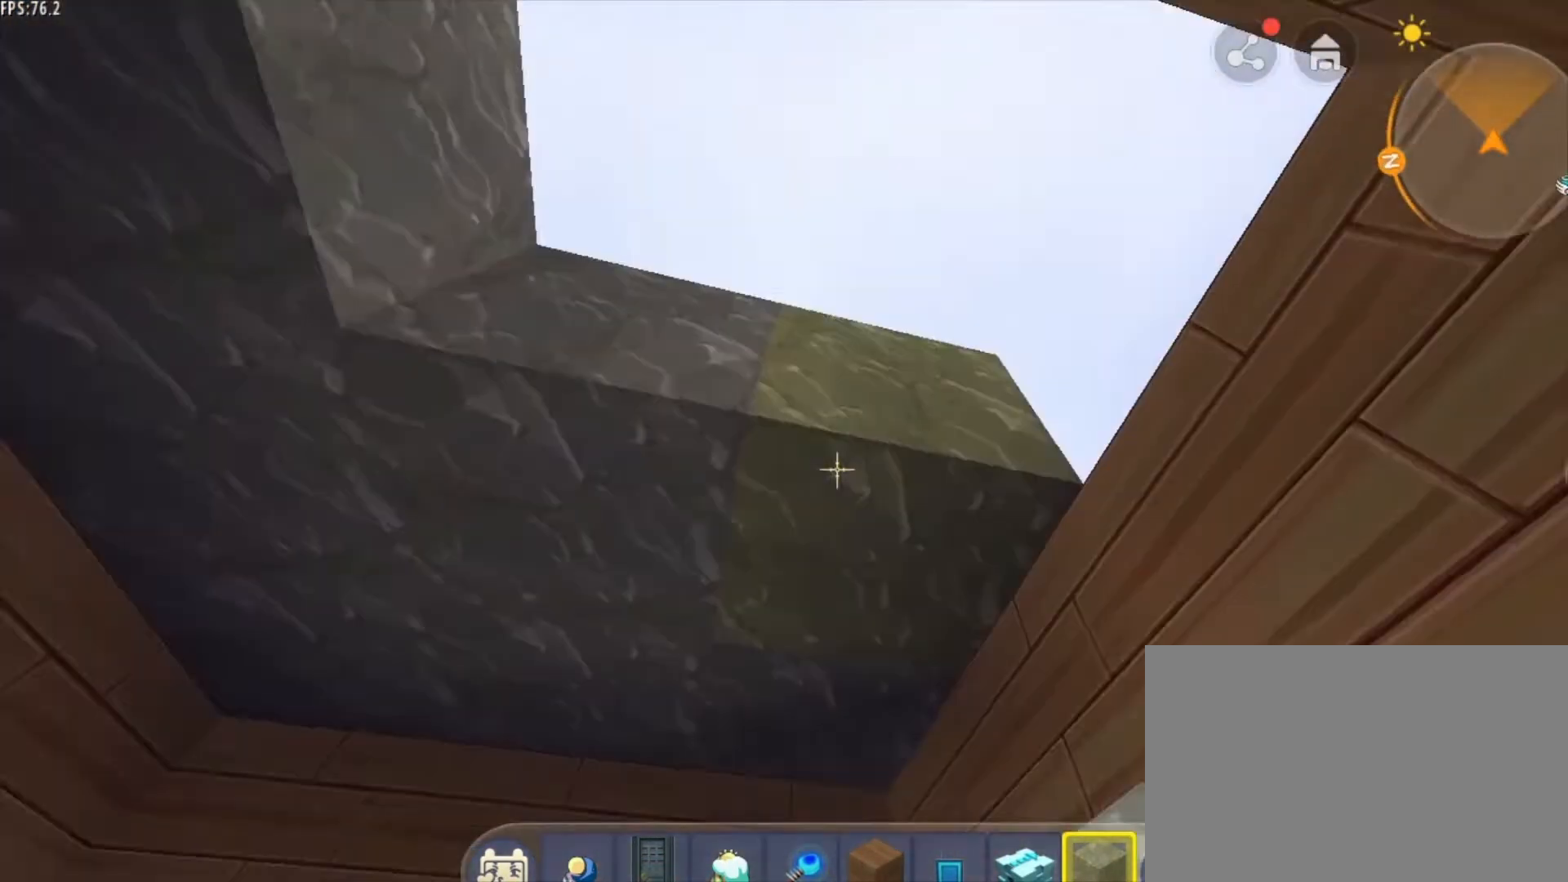
{"keys": [], "mouse": [], "mouse_move": "still", "events": [[333, "mouse_right", "down"], [375, "mouse_right", "up"]]}
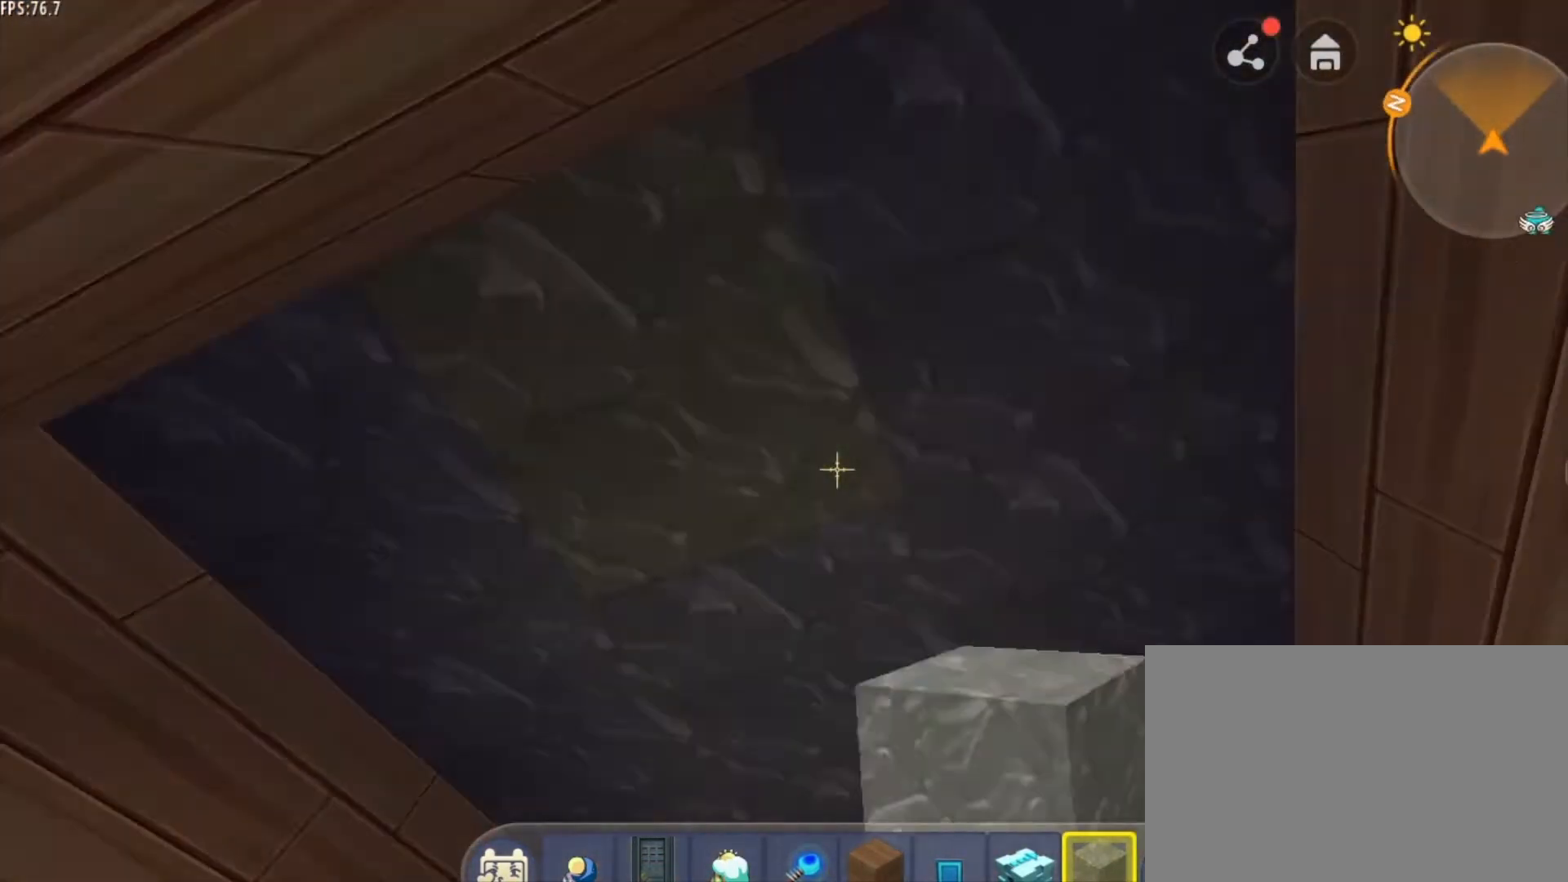
{"keys": ["s", "shift"], "mouse": [], "mouse_move": "still", "events": [[42, "s", "down"], [84, "a", "down"], [167, "a", "up"], [376, "a", "down"], [417, "a", "up"], [417, "shift", "down"]]}
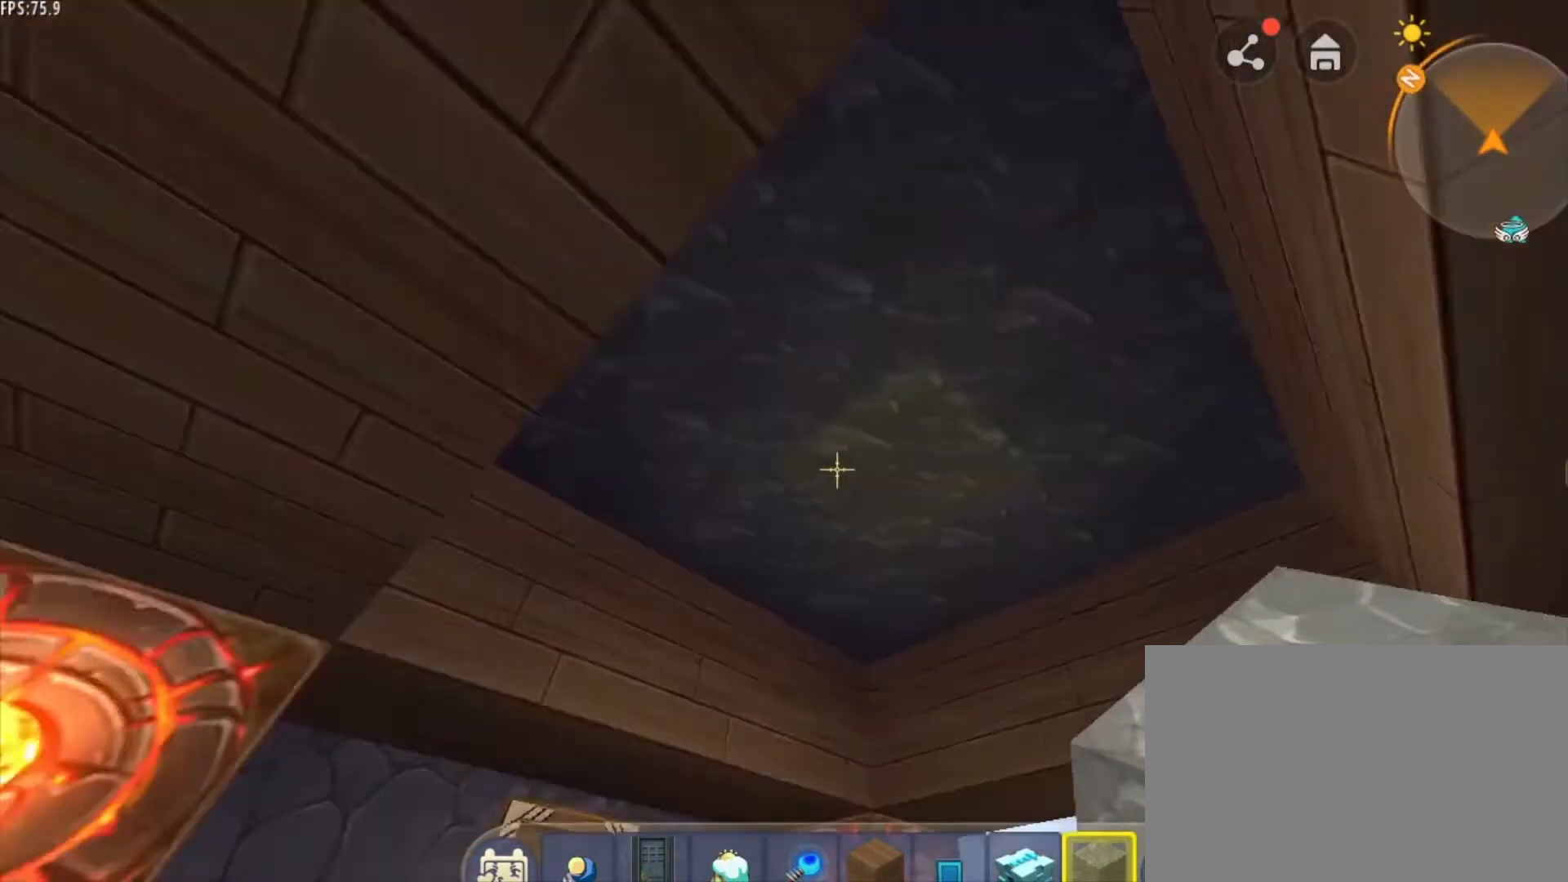
{"keys": [], "mouse": [], "mouse_move": "still", "events": [[42, "a", "down"], [42, "s", "up"], [167, "shift", "up"], [250, "a", "up"], [334, "space", "down"], [375, "space", "up"], [417, "space", "down"], [501, "space", "up"]]}
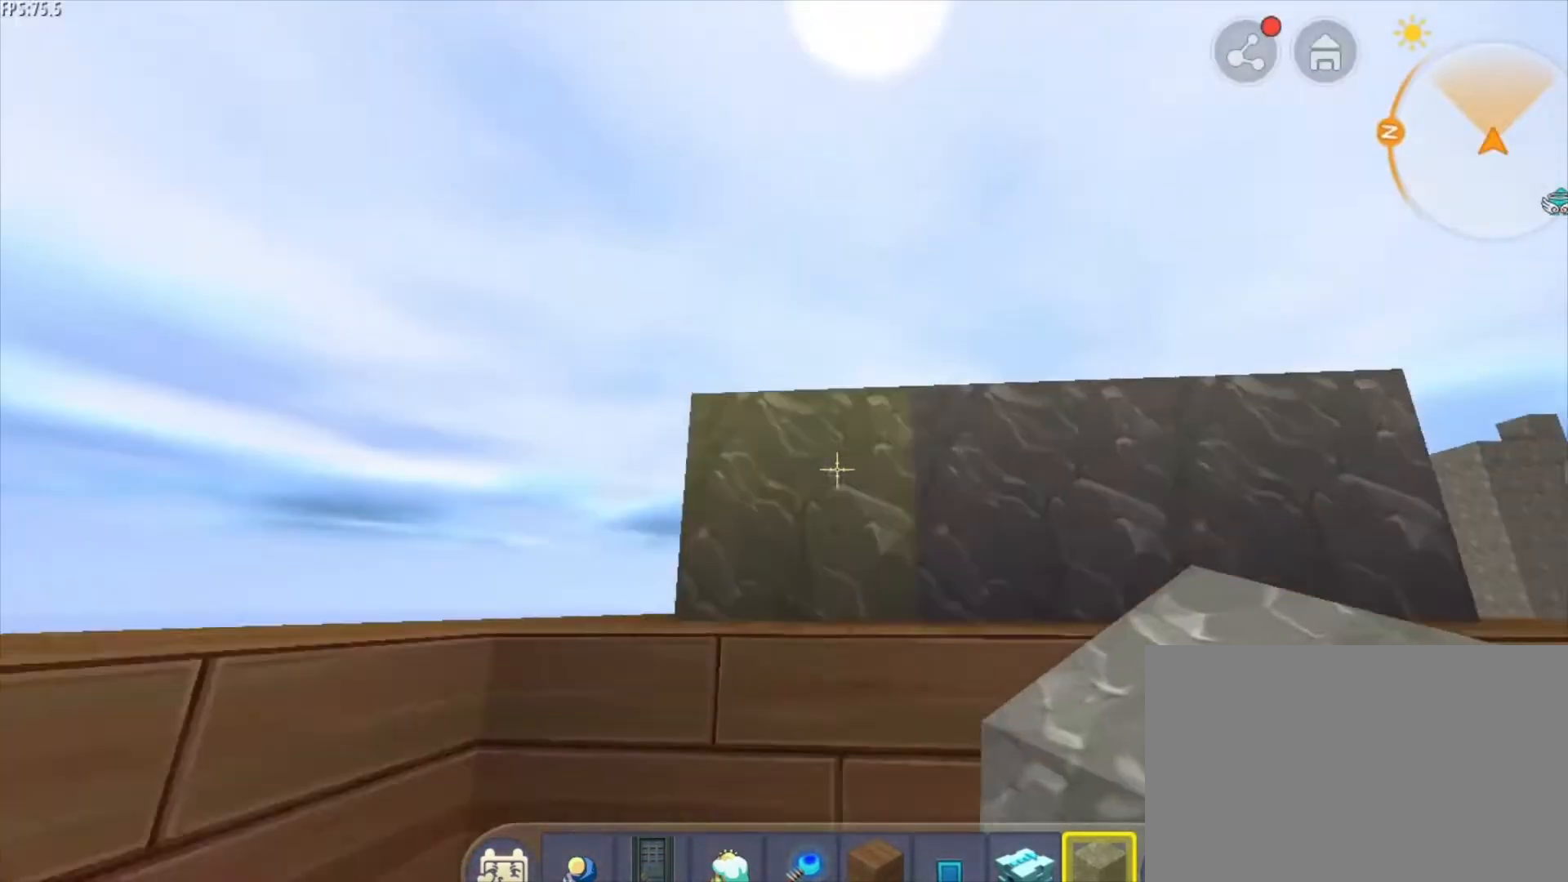
{"keys": [], "mouse": [], "mouse_move": "still", "events": [[83, "s", "down"], [125, "mouse_right", "down"], [333, "s", "up"], [500, "mouse_right", "up"]]}
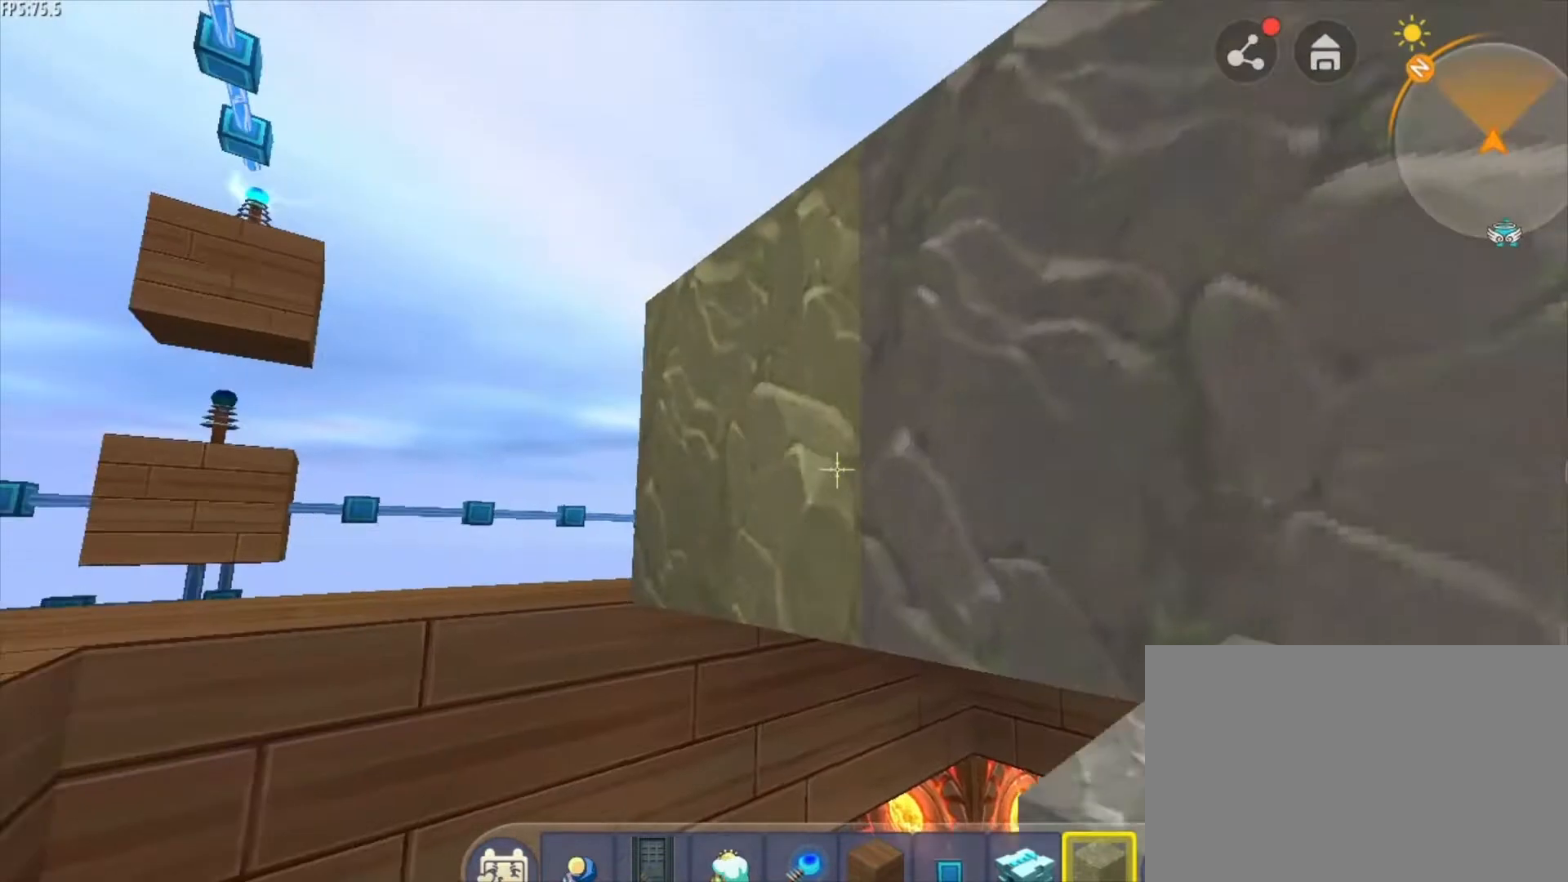
{"keys": ["d", "w"], "mouse": [], "mouse_move": "still", "events": [[125, "mouse_right", "down"], [167, "mouse_right", "up"], [334, "shift", "down"], [417, "shift", "up"], [459, "d", "down"], [501, "w", "down"]]}
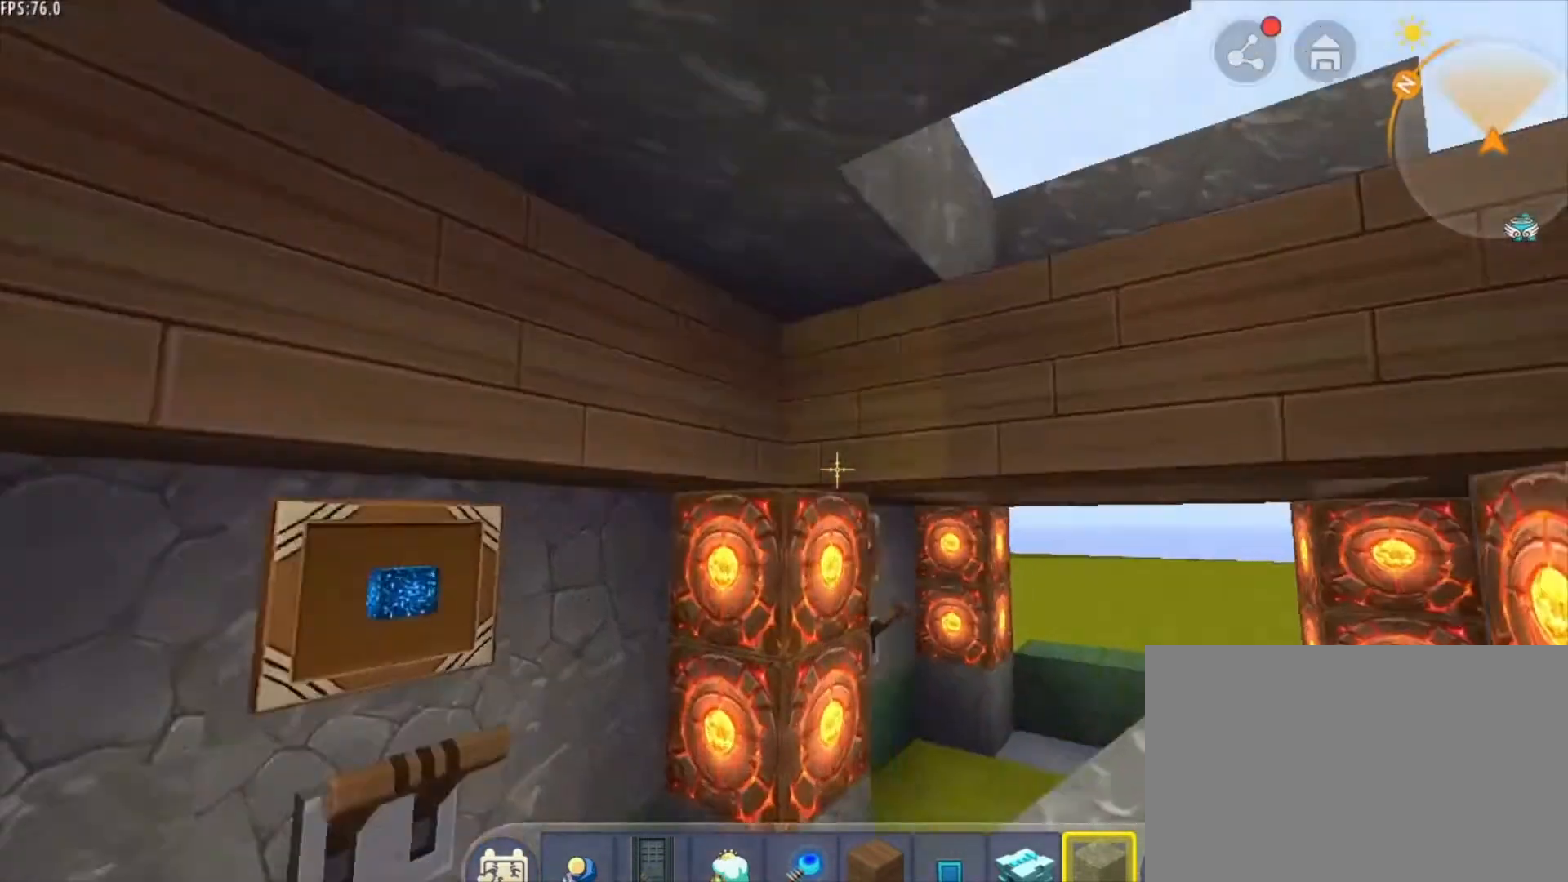
{"keys": [], "mouse": [], "mouse_move": "still", "events": [[83, "d", "up"], [83, "w", "up"]]}
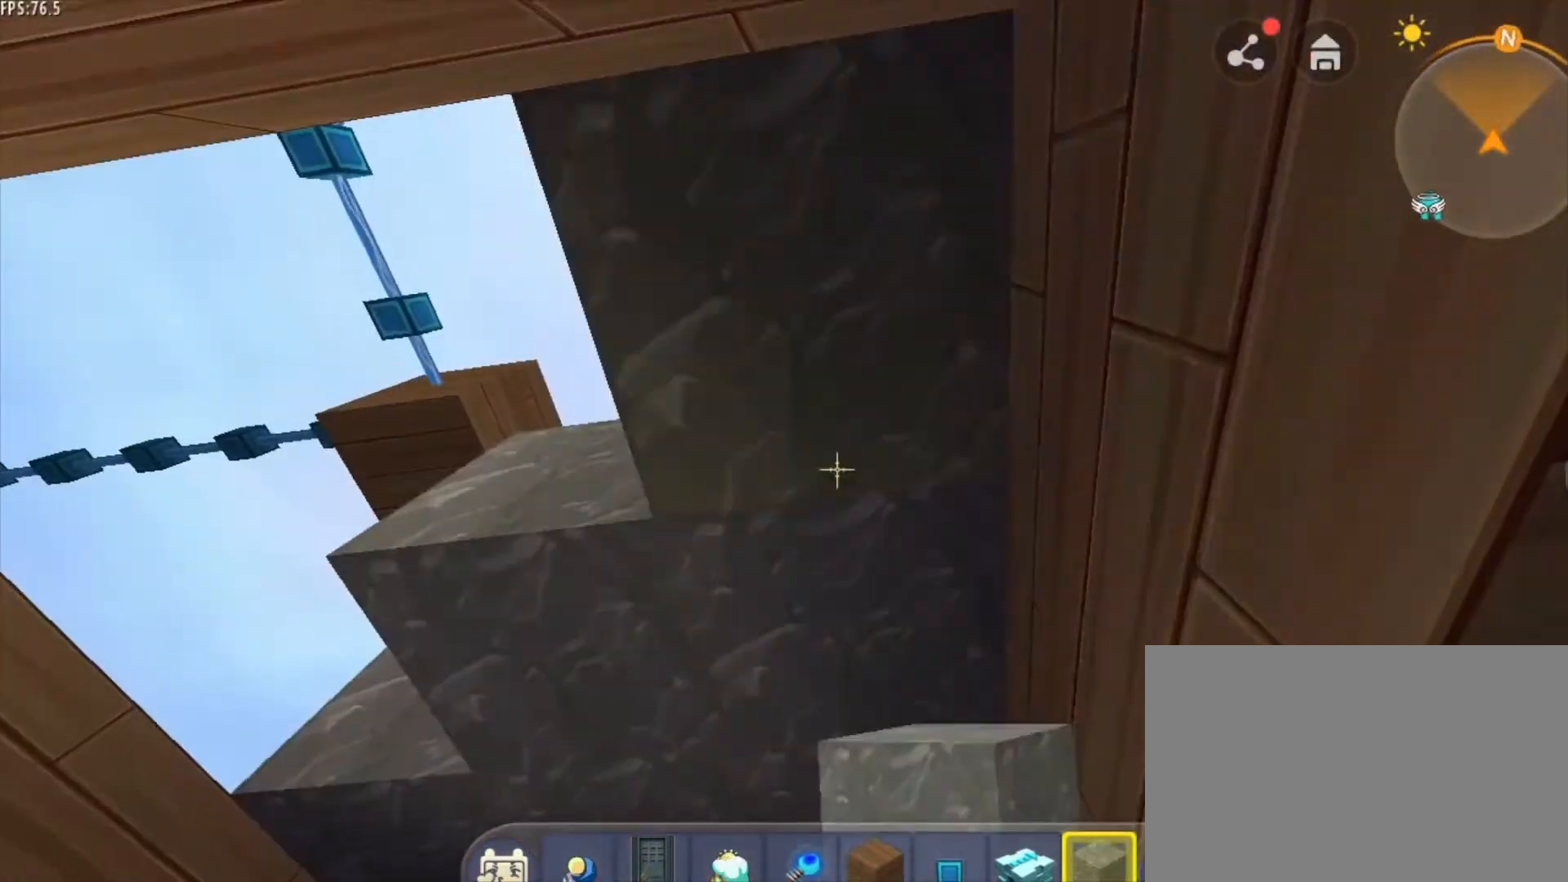
{"keys": [], "mouse": [], "mouse_move": "still", "events": [[42, "a", "down"], [209, "a", "up"]]}
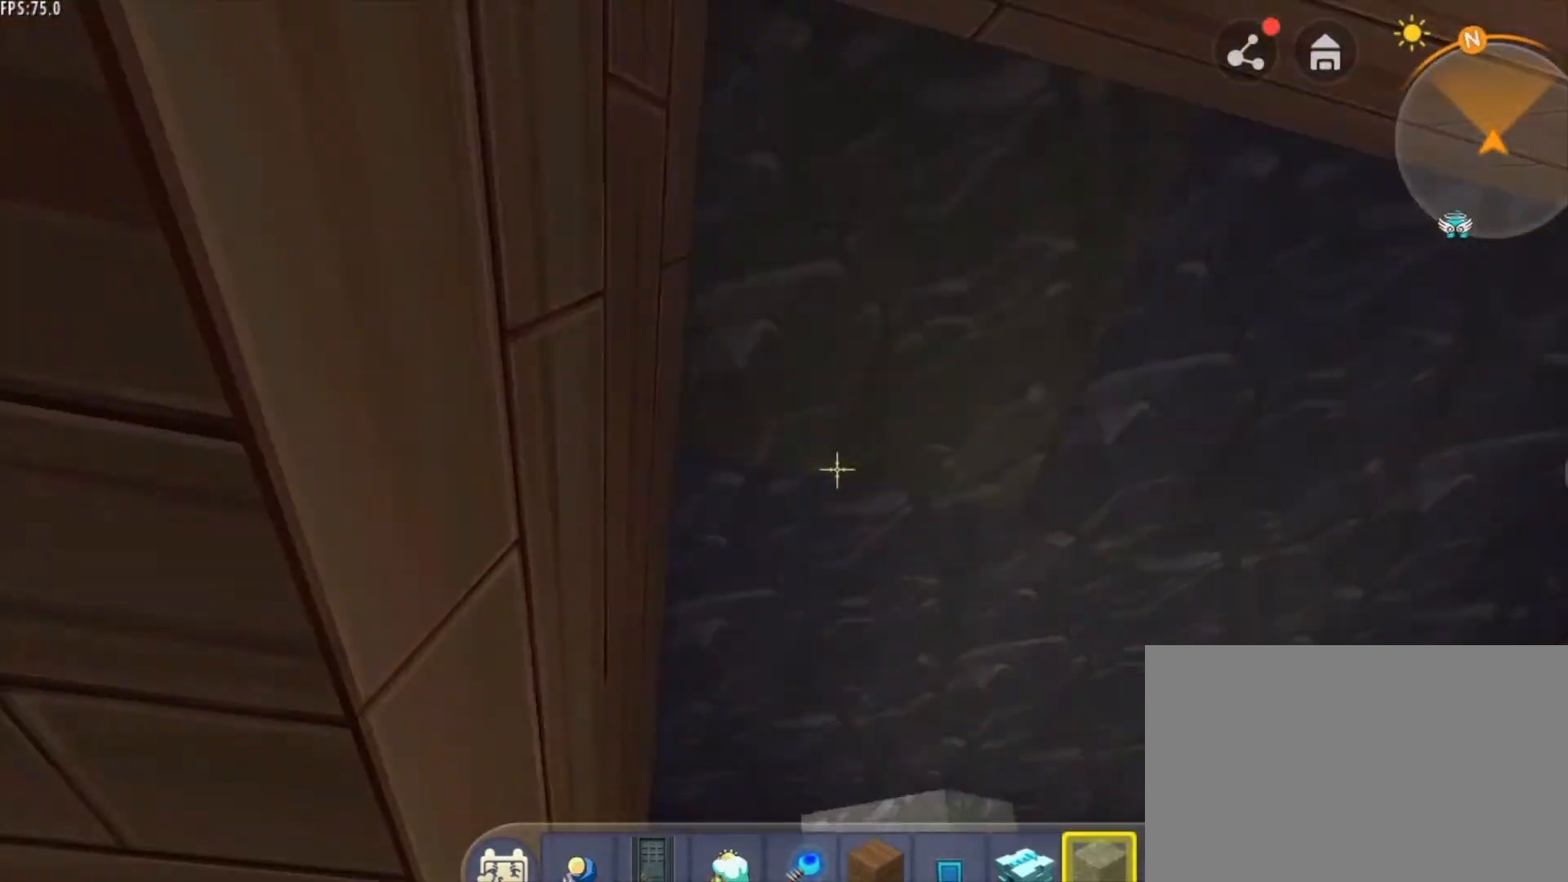
{"keys": ["space"], "mouse": [], "mouse_move": "still", "events": [[125, "a", "down"], [125, "s", "down"], [208, "s", "up"], [208, "shift", "down"], [292, "shift", "up"], [417, "a", "up"], [500, "space", "down"]]}
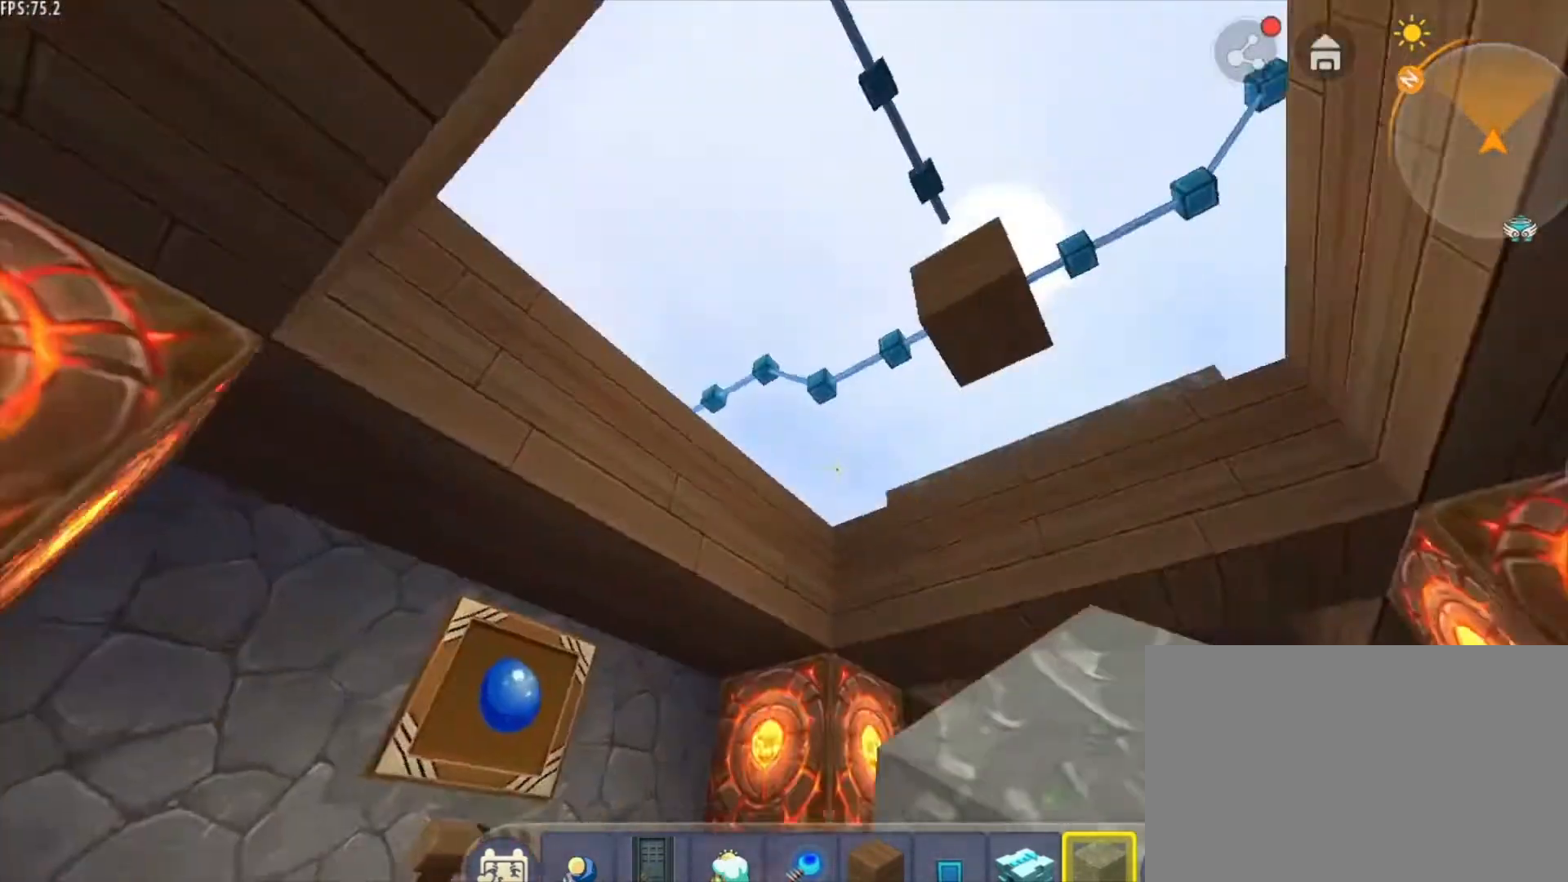
{"keys": [], "mouse": [], "mouse_move": "still", "events": [[209, "w", "down"], [292, "space", "up"], [292, "w", "up"], [334, "a", "down"], [375, "a", "up"]]}
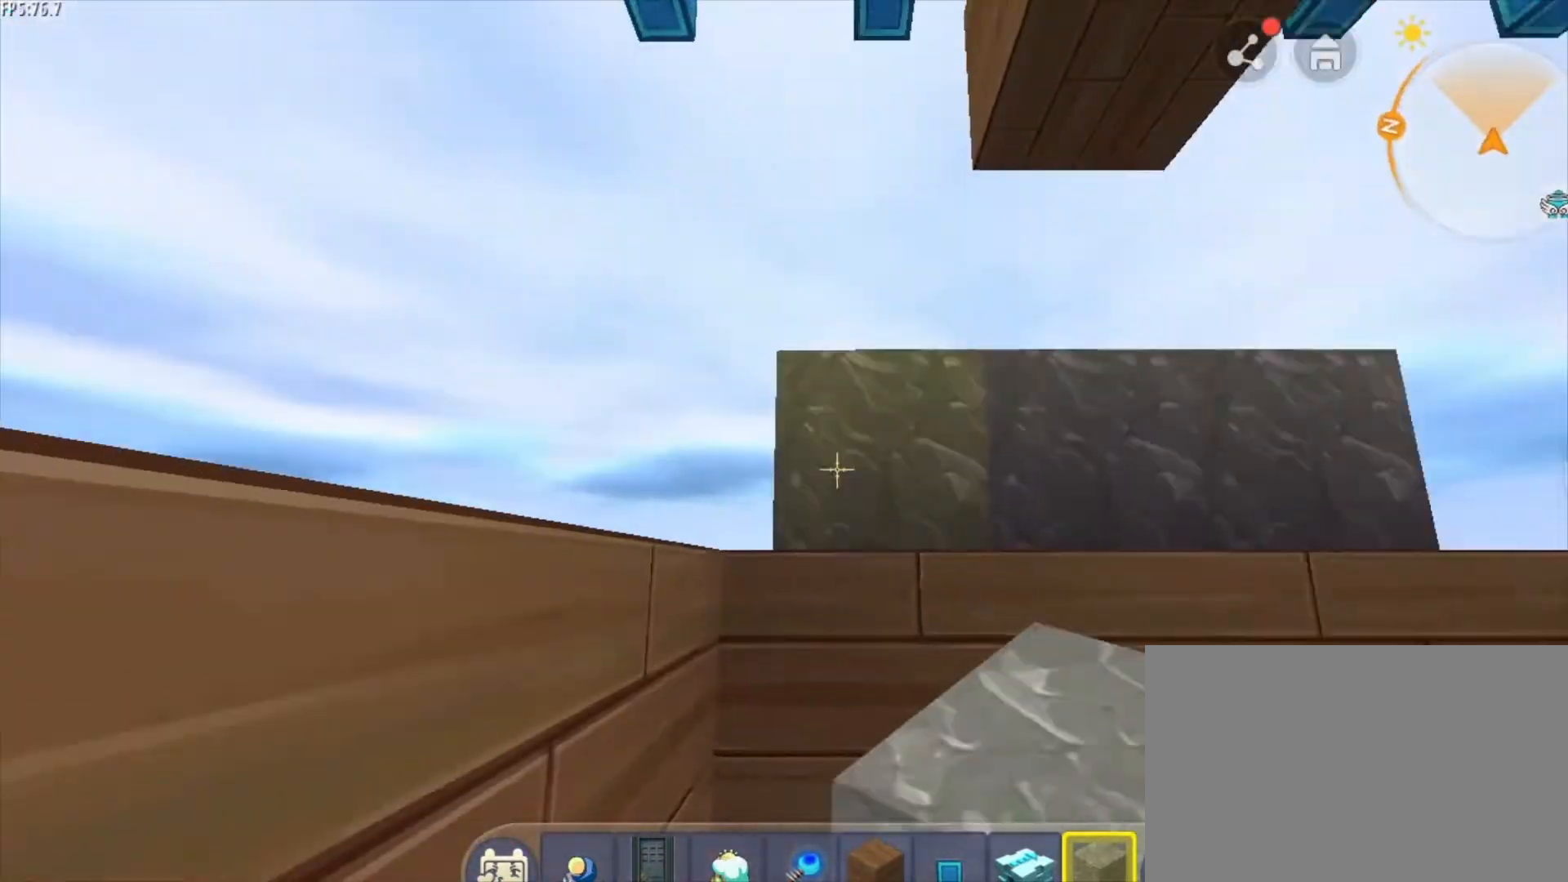
{"keys": [], "mouse": [], "mouse_move": "still", "events": [[41, "s", "down"], [83, "mouse_right", "down"], [83, "s", "up"], [166, "s", "down"], [292, "d", "down"], [417, "d", "up"], [417, "mouse_right", "up"], [417, "s", "up"]]}
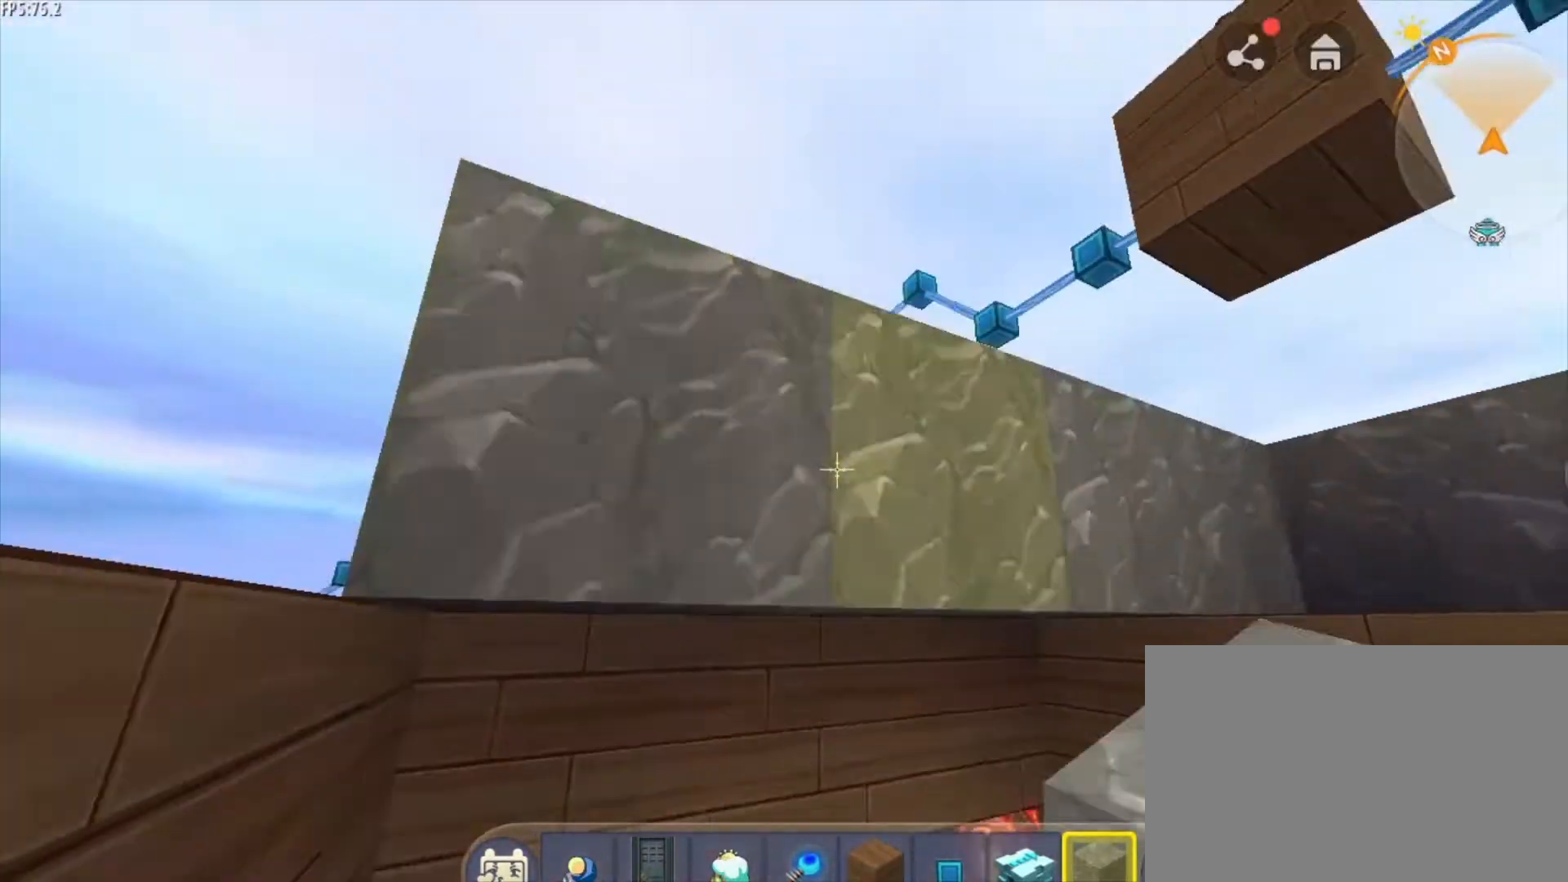
{"keys": ["a"], "mouse": [], "mouse_move": "still", "events": [[250, "d", "down"], [417, "a", "down"], [417, "d", "up"]]}
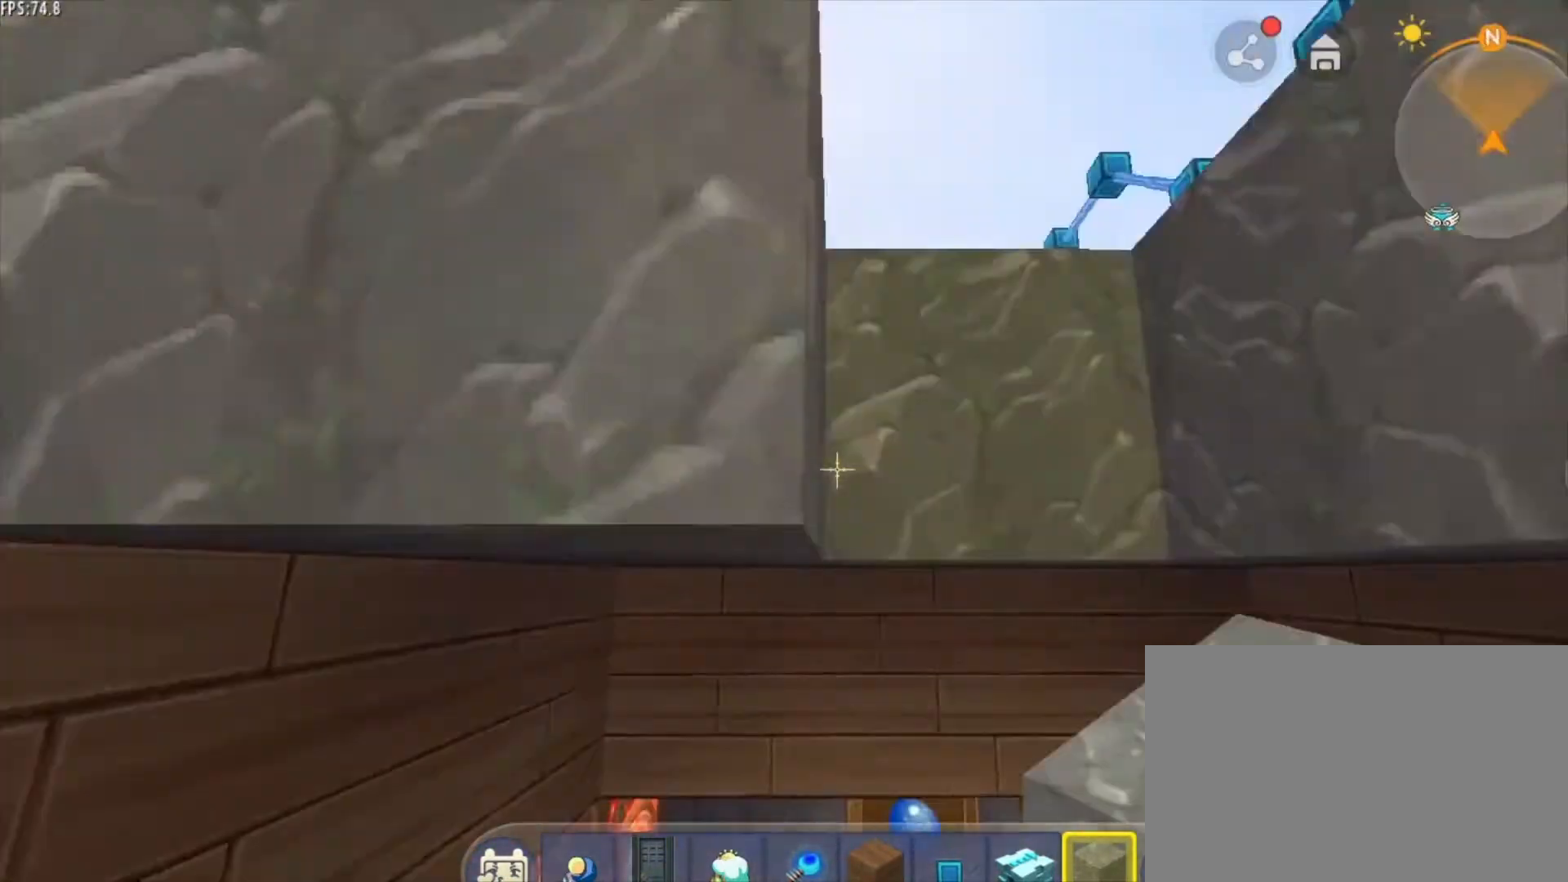
{"keys": [], "mouse": [], "mouse_move": "still", "events": [[41, "a", "up"], [41, "mouse_right", "down"], [83, "mouse_right", "up"], [83, "s", "down"], [125, "s", "up"], [208, "shift", "down"], [250, "shift", "up"]]}